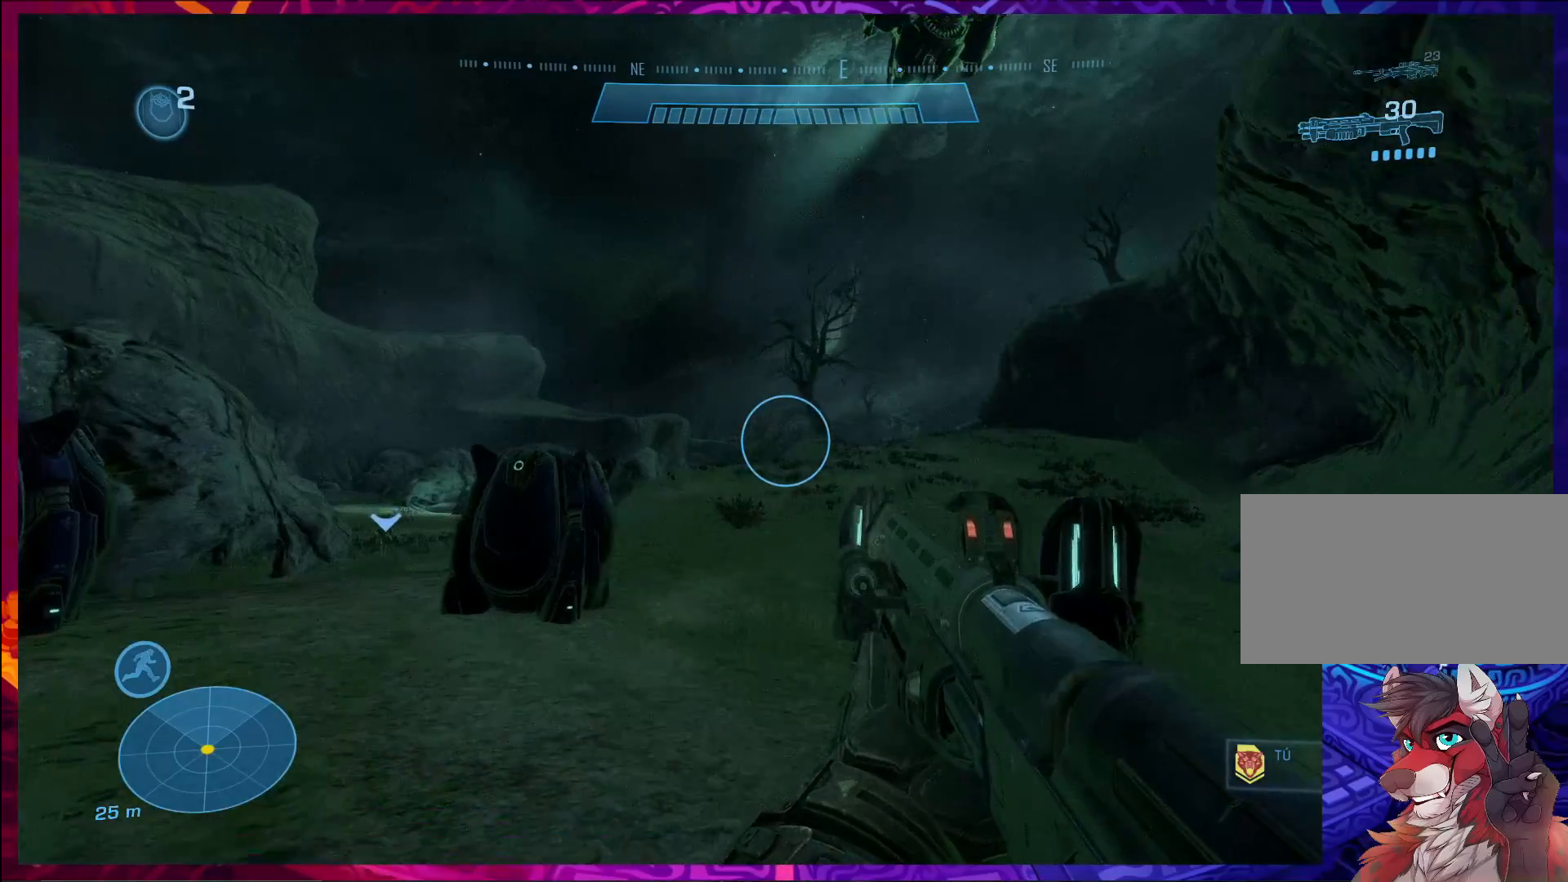
Gameplay with keyboard and mouse; each line is a JSON object with the keys and mouse buttons held at the frame after it. "events" lists presses ("down") and releases ("up") of "a", "c", "ctrl", "d", "e", "f", "q", "r", "s", "shift", "space", "tab", "v", "w", "x", "z", "mouse_left", "mouse_wheel", "mouse_right", "mouse_mb4" and "mouse_mb5" between this image and that frame as [ms after this image, input, new state], when the widget could be followed in between. "mouse_left", "mouse_wheel", "mouse_right", "mouse_mb4", "mouse_mb5" = the "left", "wheel", "right", "mb4", "mb5" buttons of the "mouse" list. No other keys are recorded. "wheel" means that the mouse wheel is clicked or scrolled. Not read: mouse_move.
{"keys": [], "mouse": [], "events": [[300, "d", "up"]]}
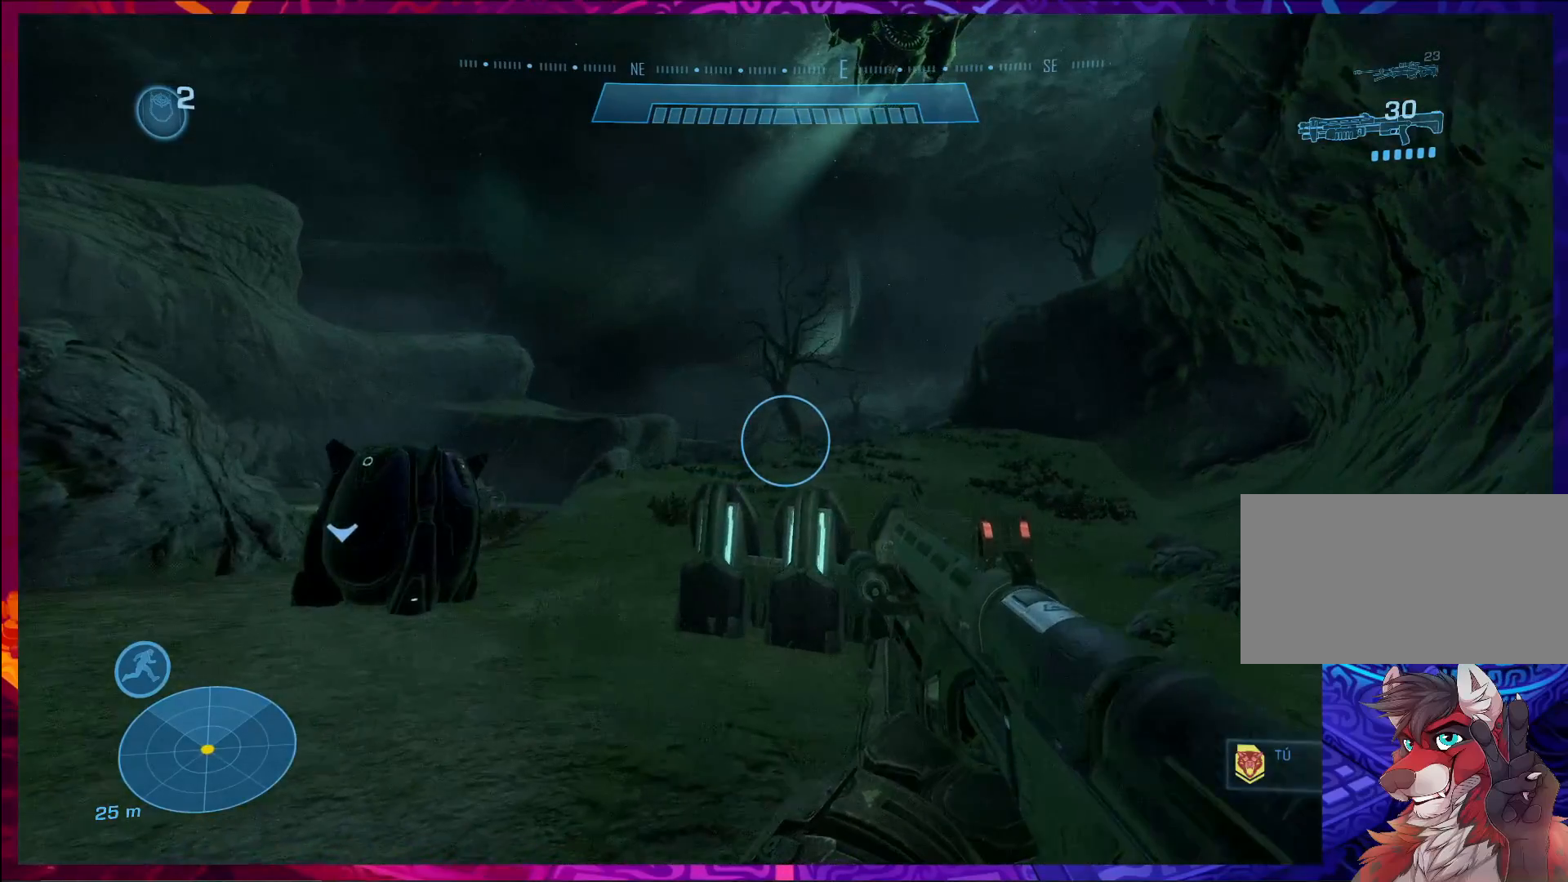
{"keys": [], "mouse": [], "events": []}
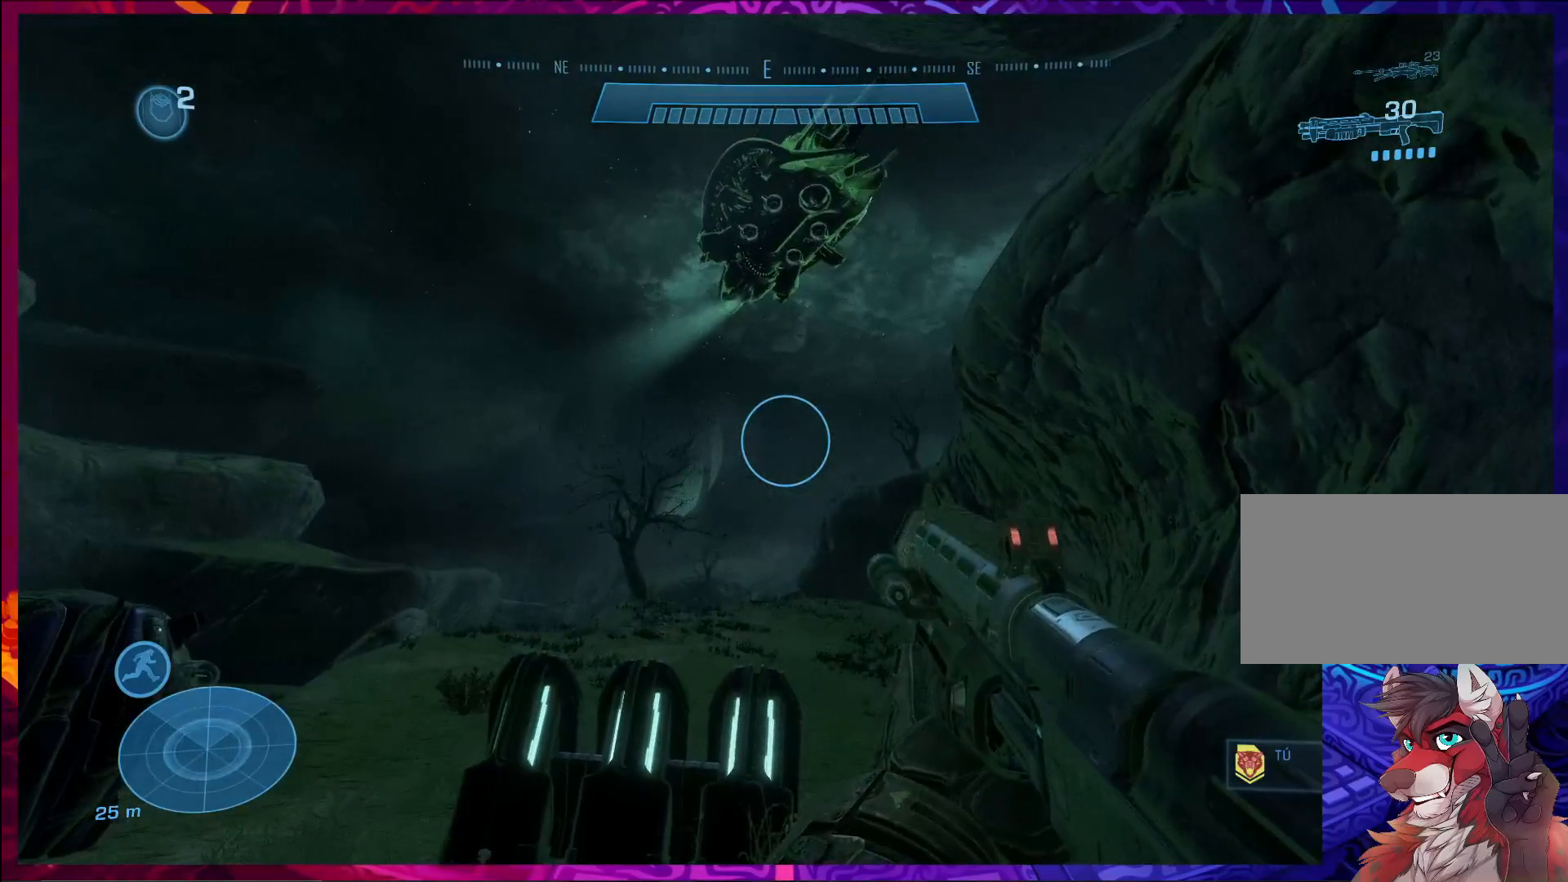
{"keys": [], "mouse": [], "events": []}
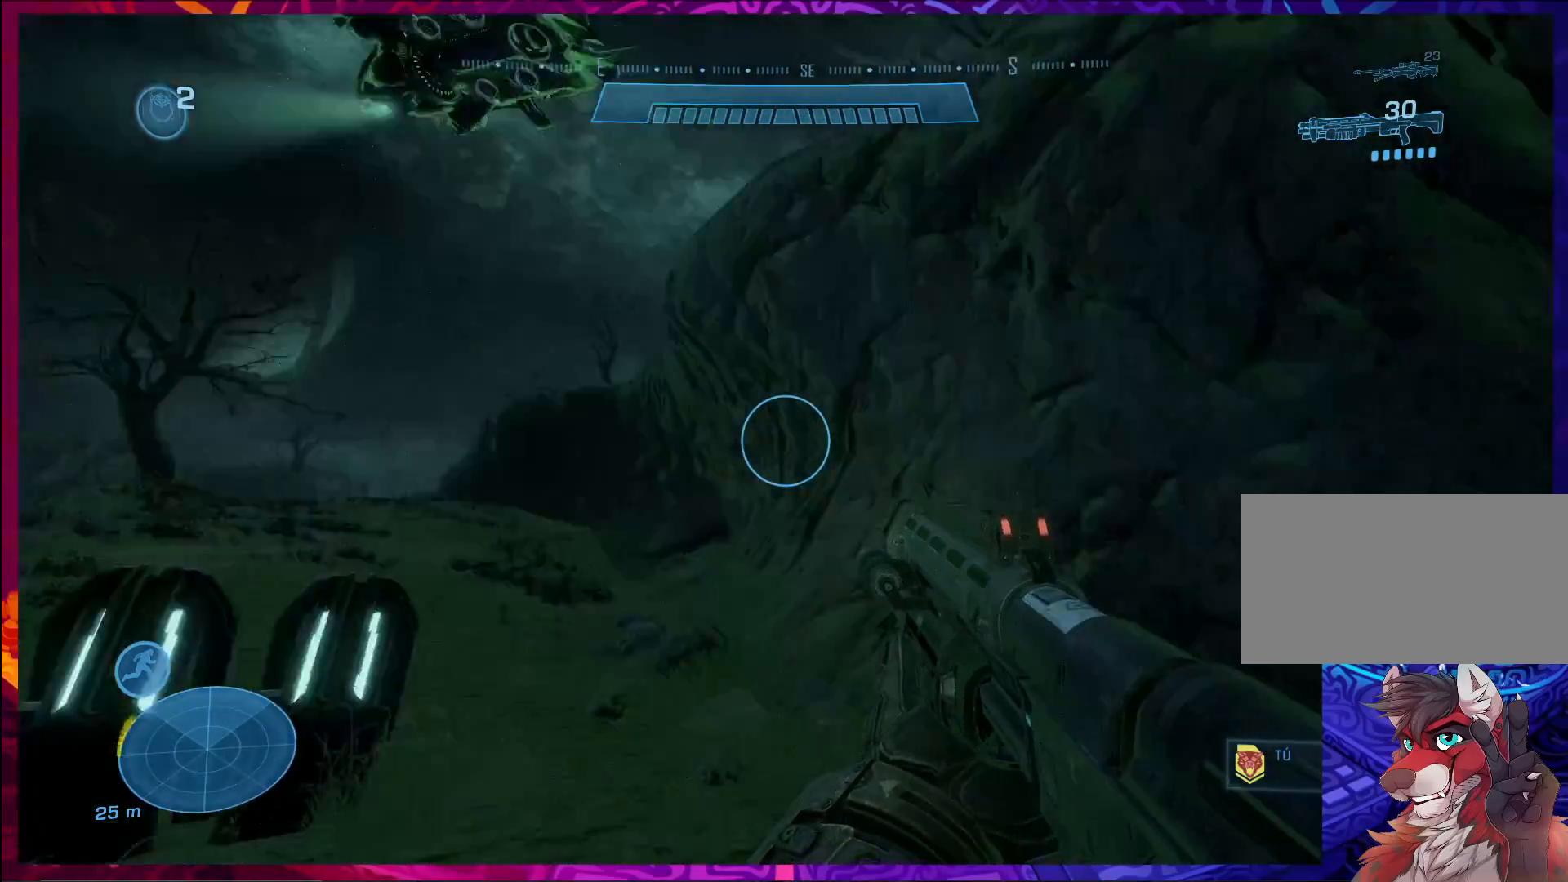
{"keys": ["d", "w"], "mouse": [], "events": [[33, "d", "down"], [200, "w", "down"]]}
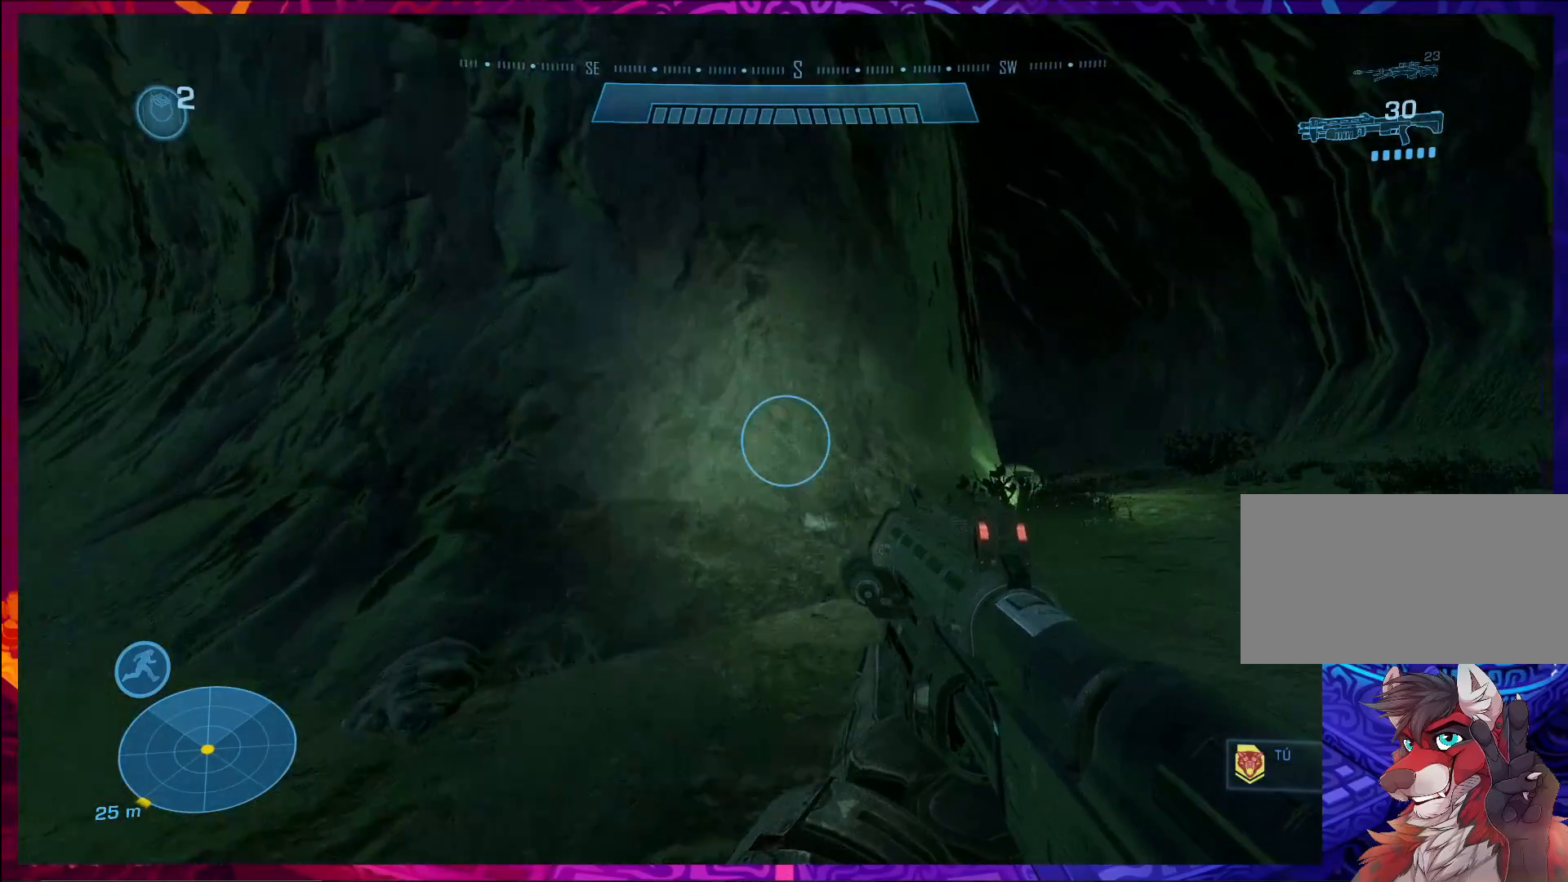
{"keys": ["d"], "mouse": [], "events": [[300, "w", "up"]]}
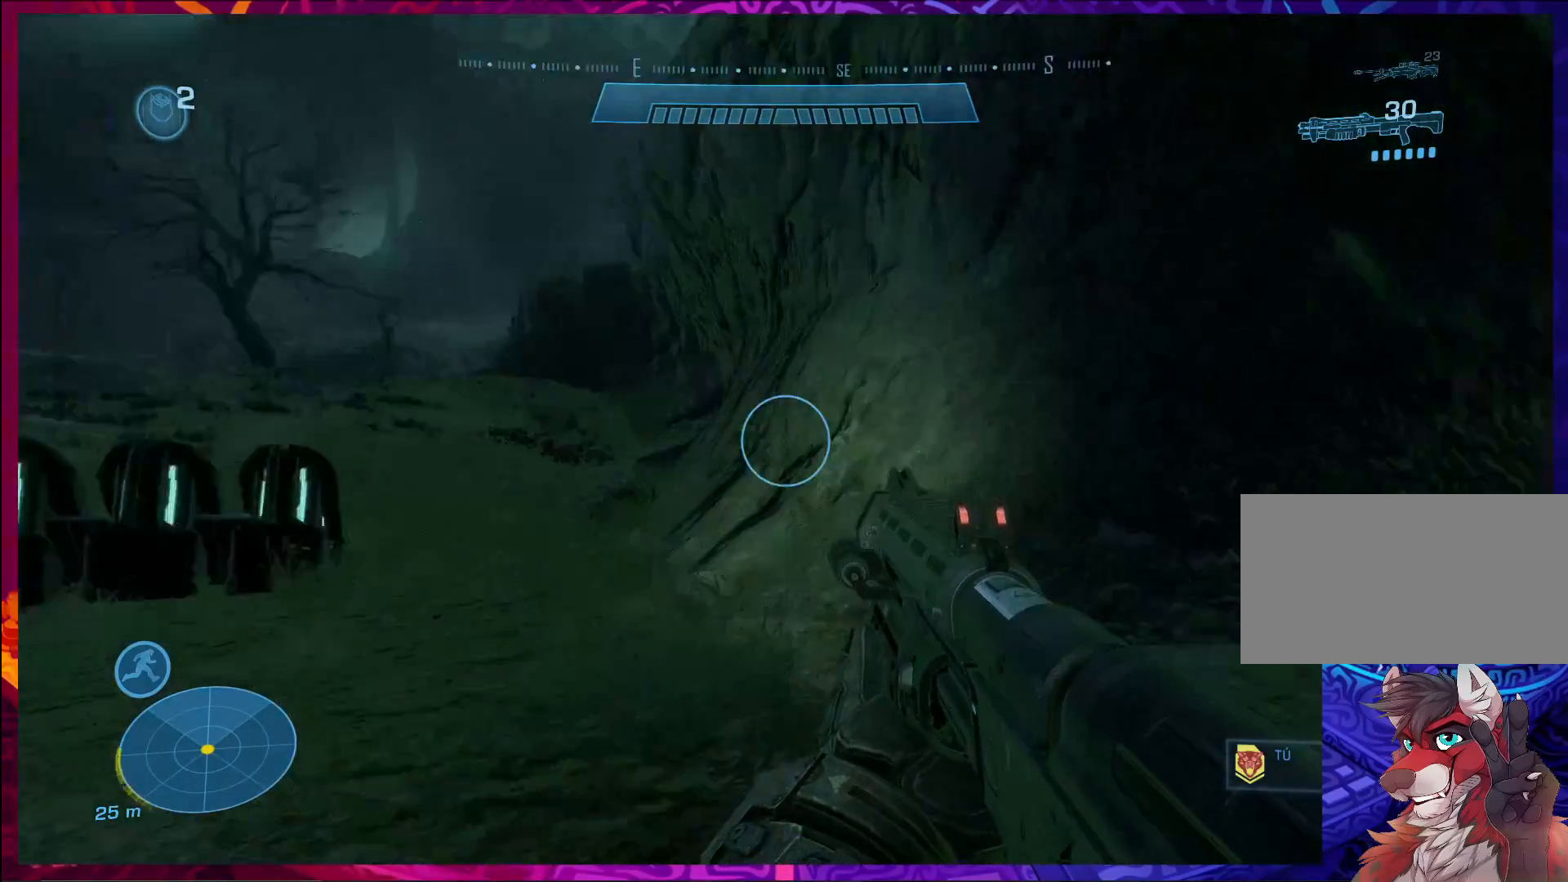
{"keys": ["s"], "mouse": [], "events": [[133, "s", "down"], [333, "d", "up"]]}
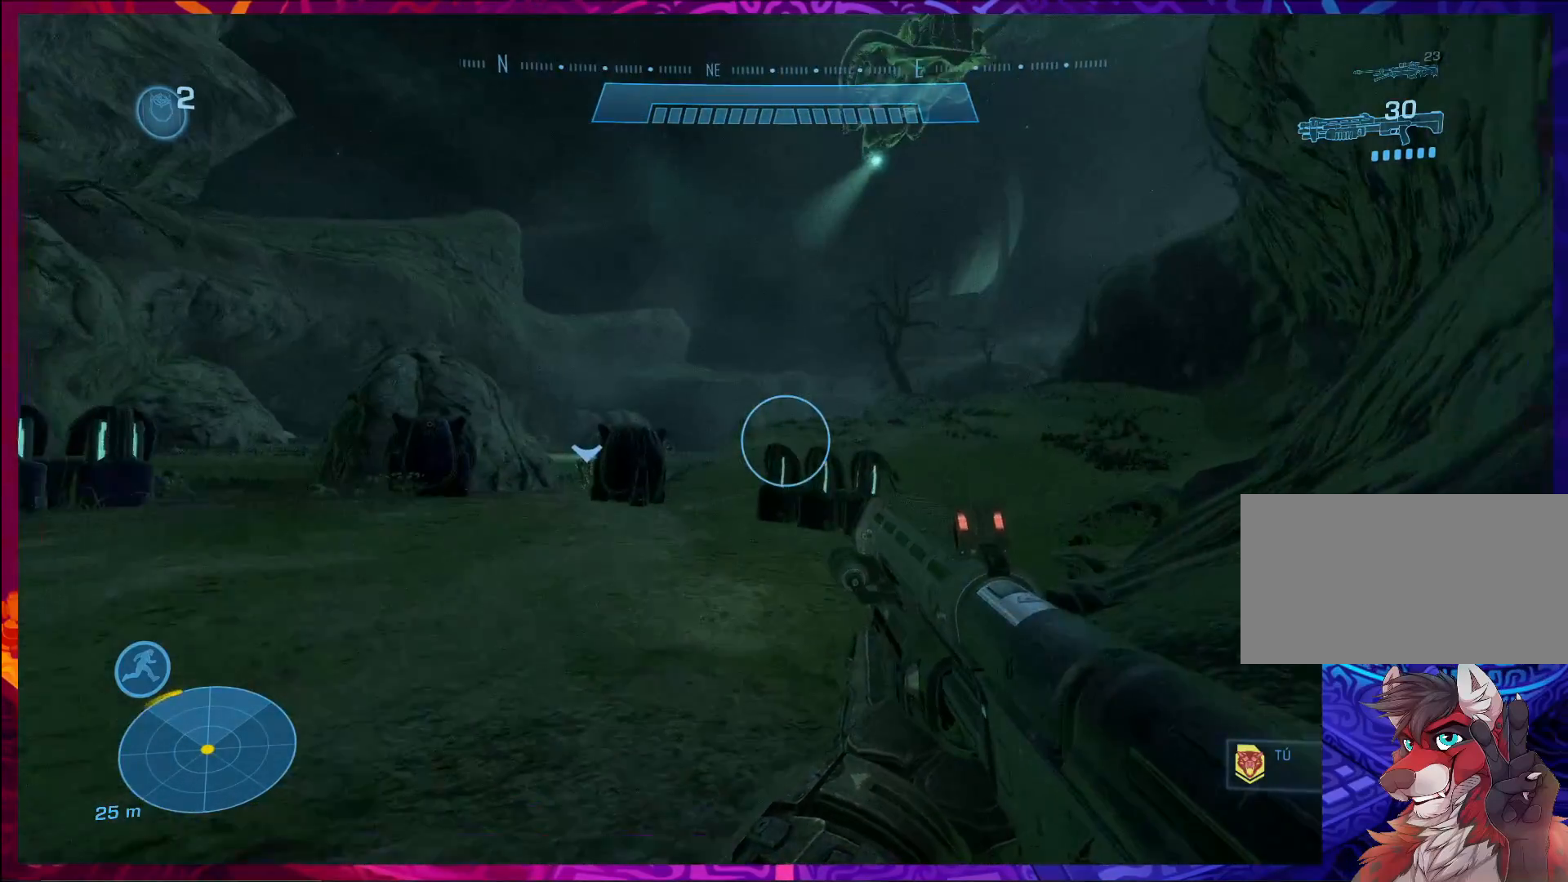
{"keys": ["d", "s"], "mouse": [], "events": [[267, "d", "down"]]}
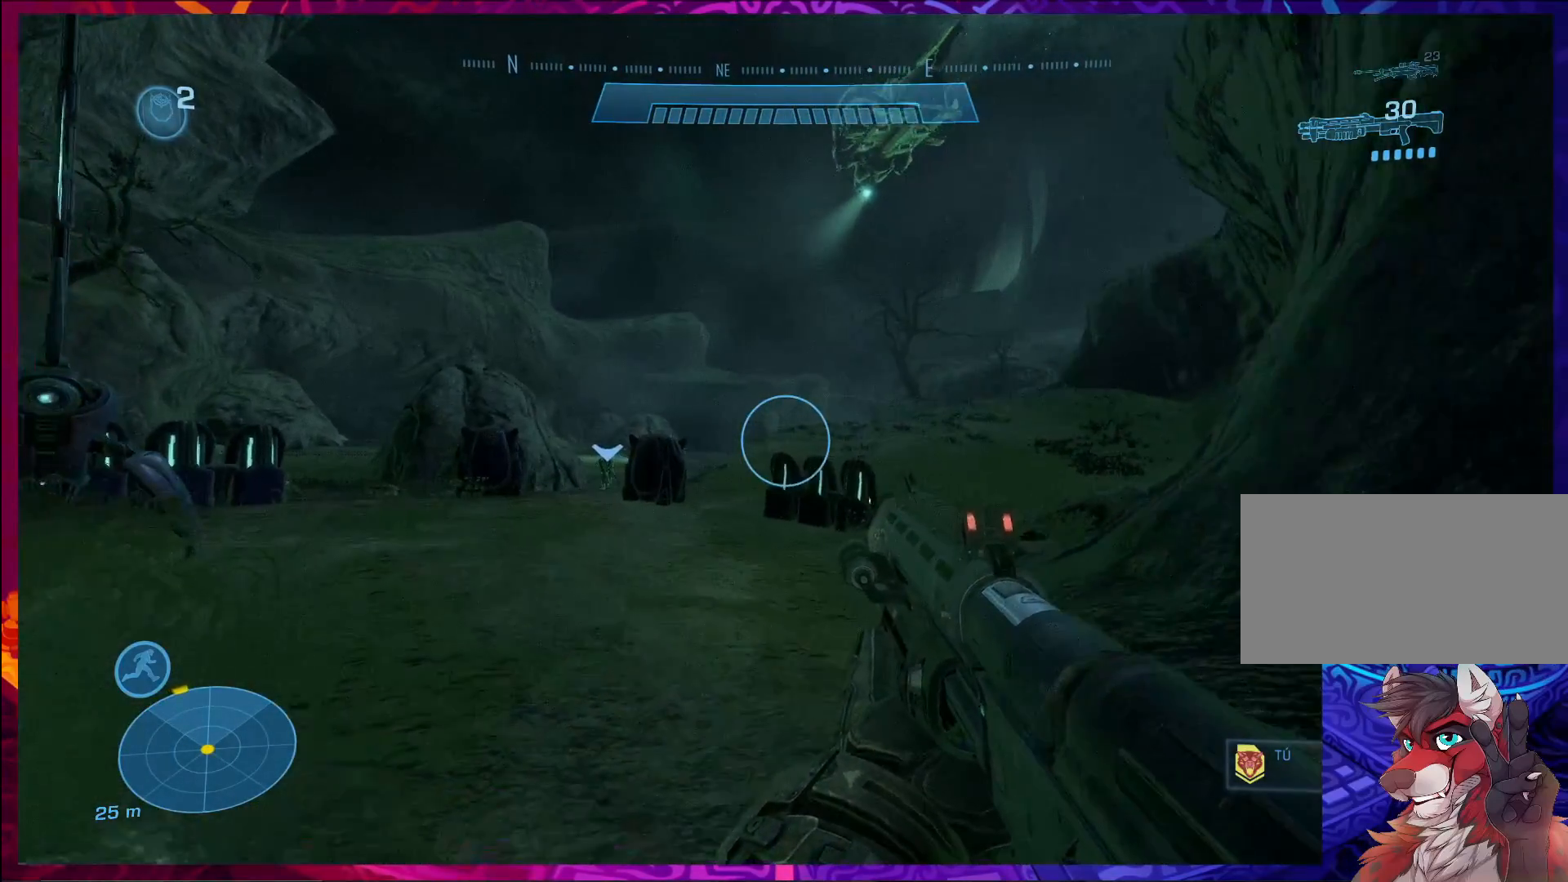
{"keys": ["d", "s"], "mouse": [], "events": []}
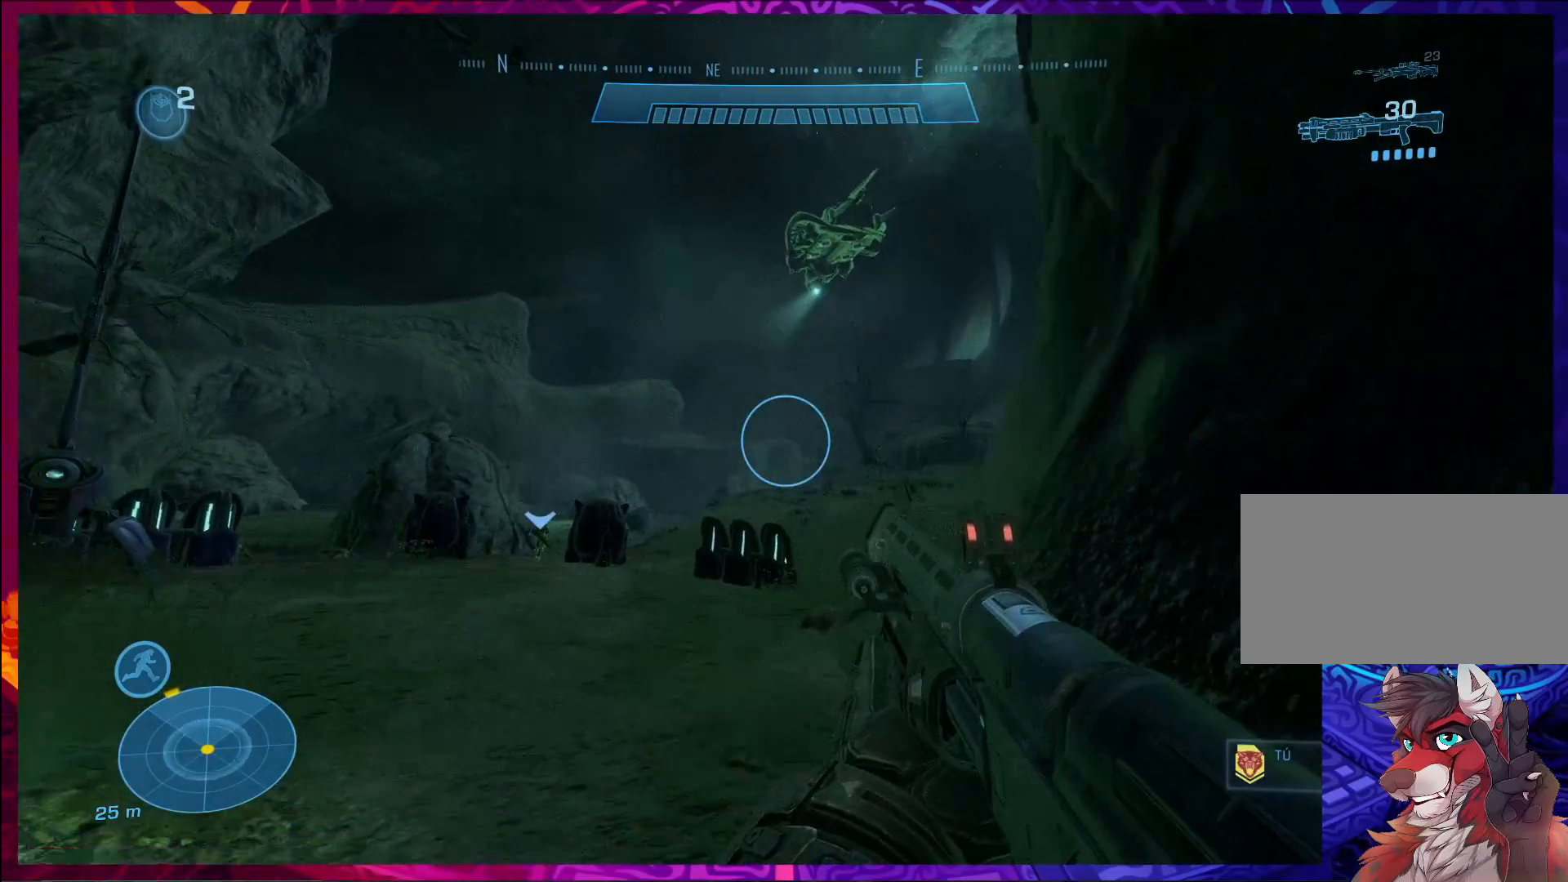
{"keys": ["d"], "mouse": [], "events": [[467, "s", "up"]]}
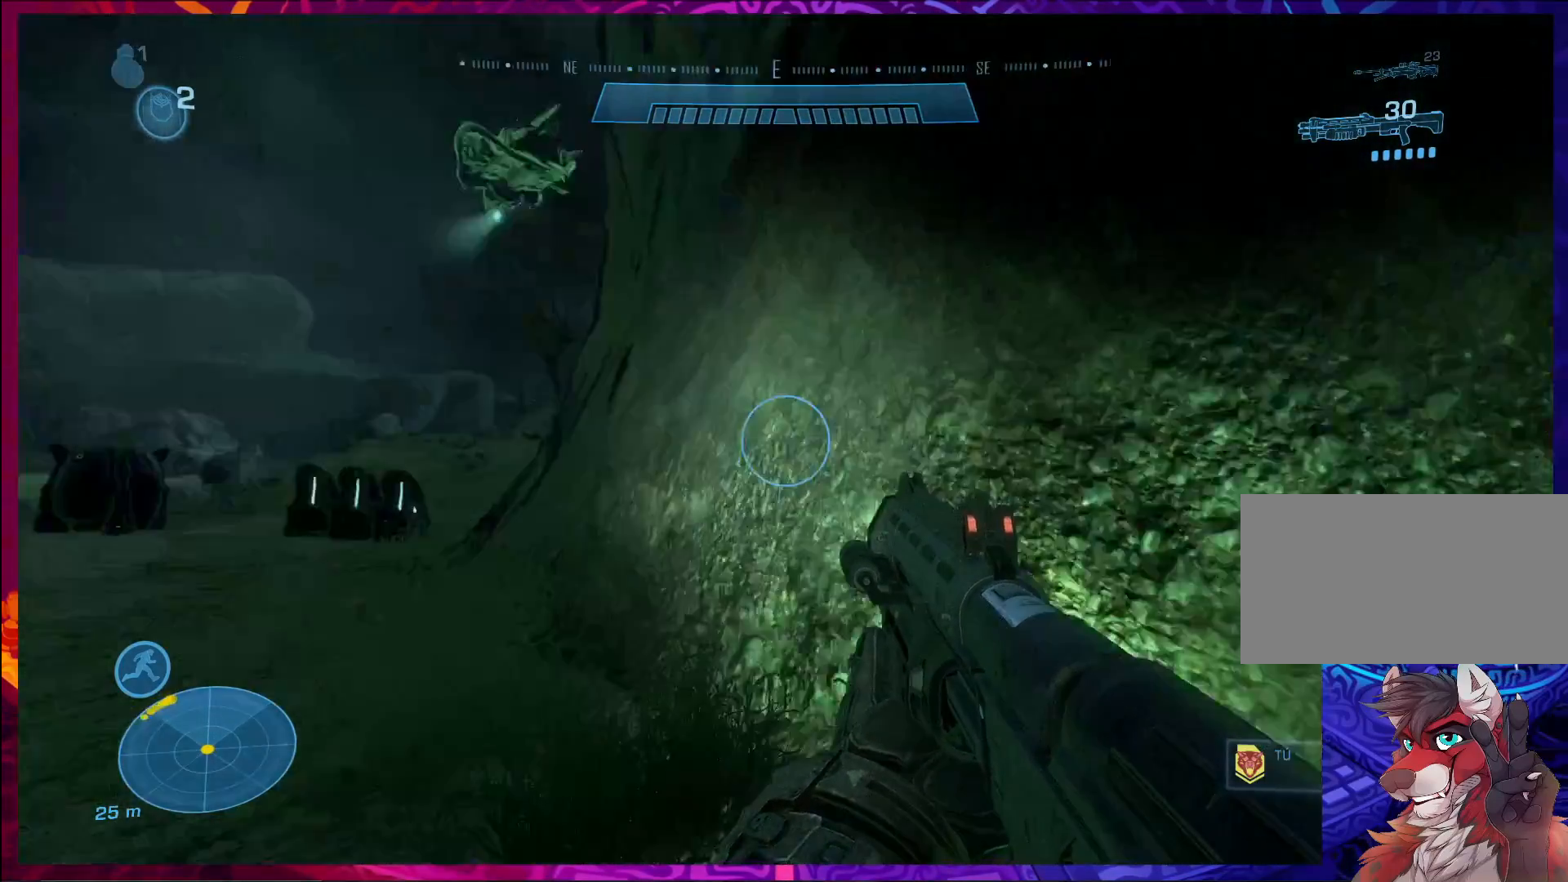
{"keys": ["d"], "mouse": [], "events": []}
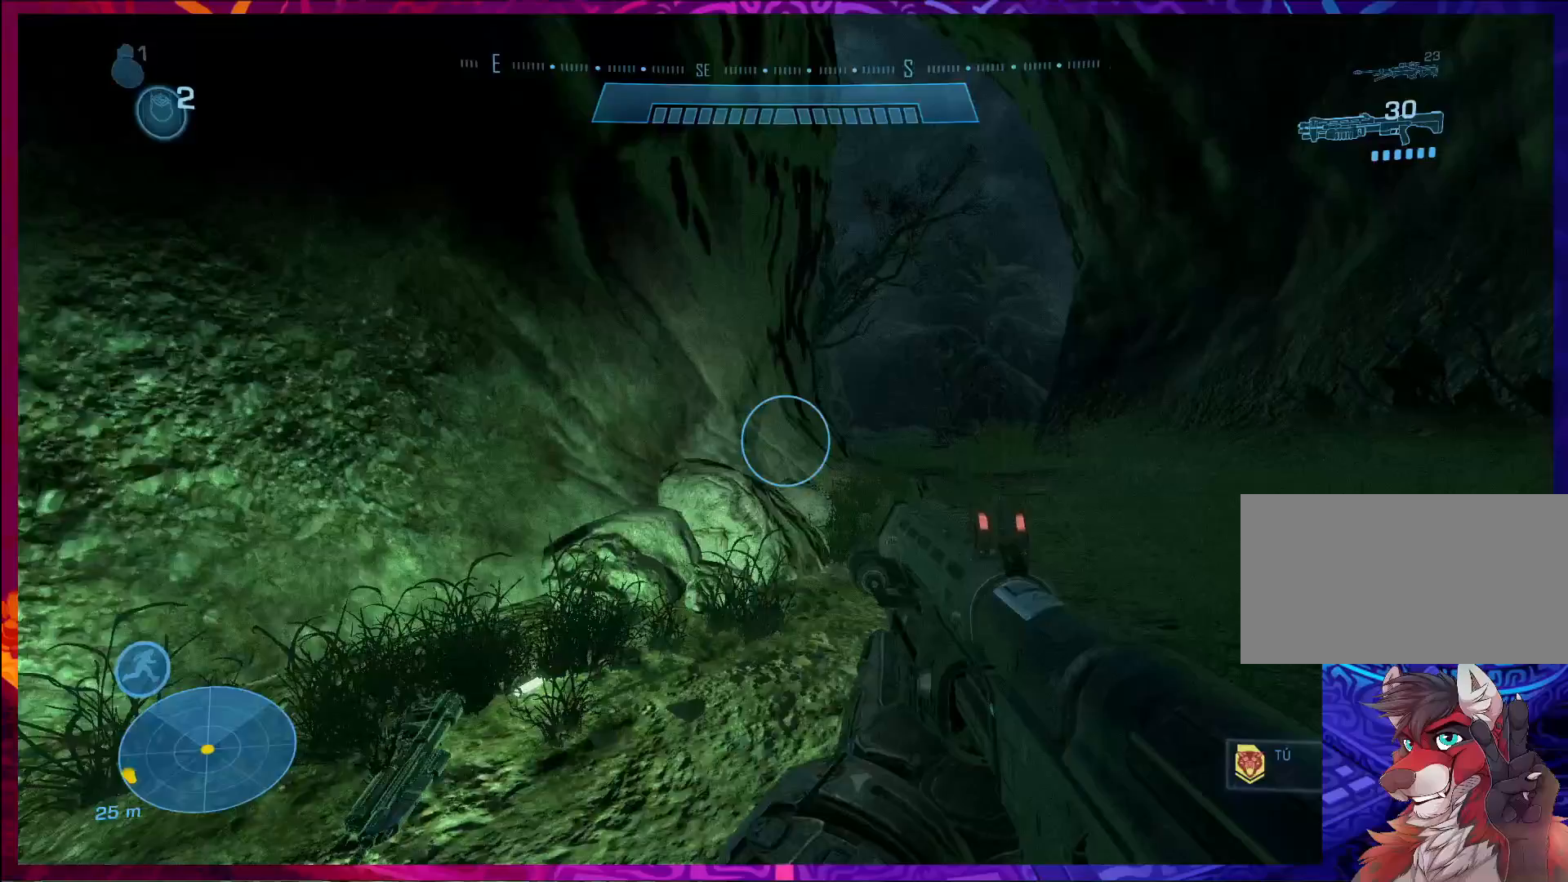
{"keys": ["w"], "mouse": [], "events": [[133, "w", "down"], [433, "d", "up"]]}
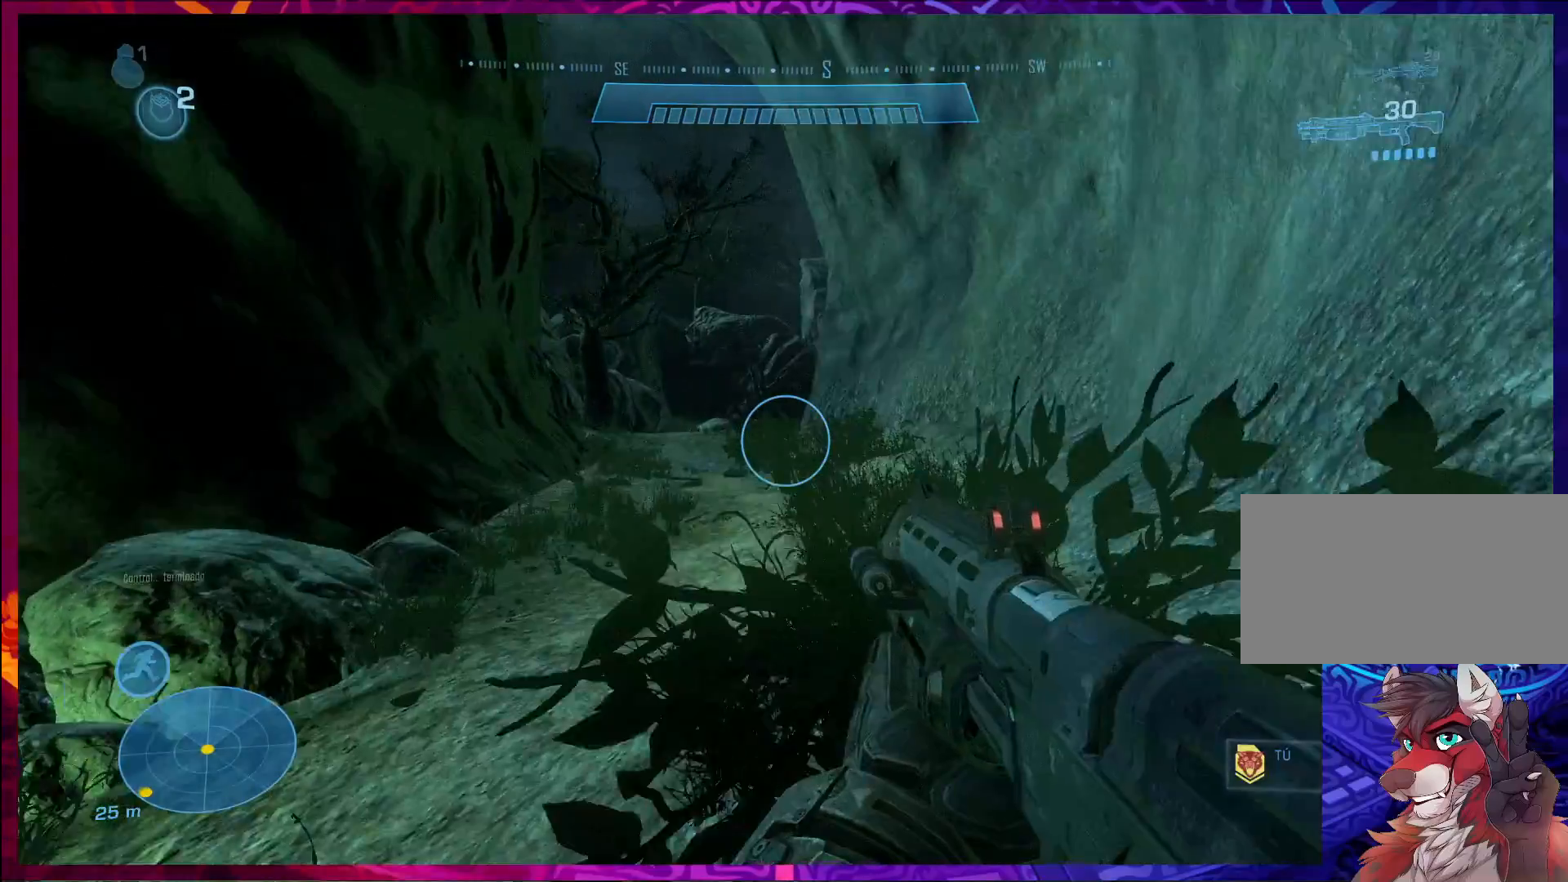
{"keys": ["w"], "mouse": [], "events": []}
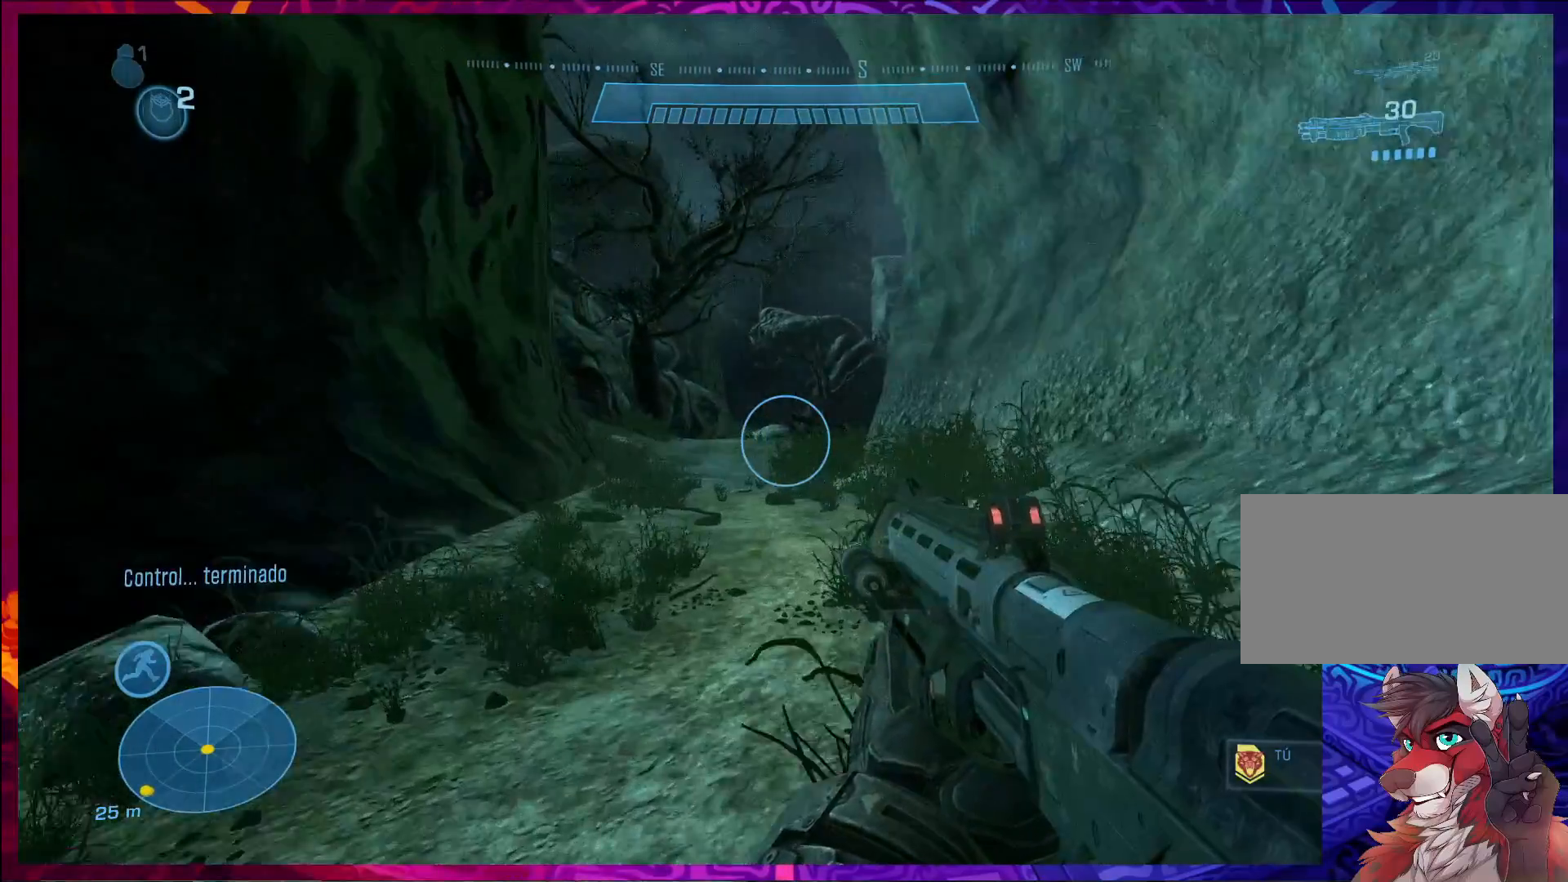
{"keys": ["w"], "mouse": [], "events": []}
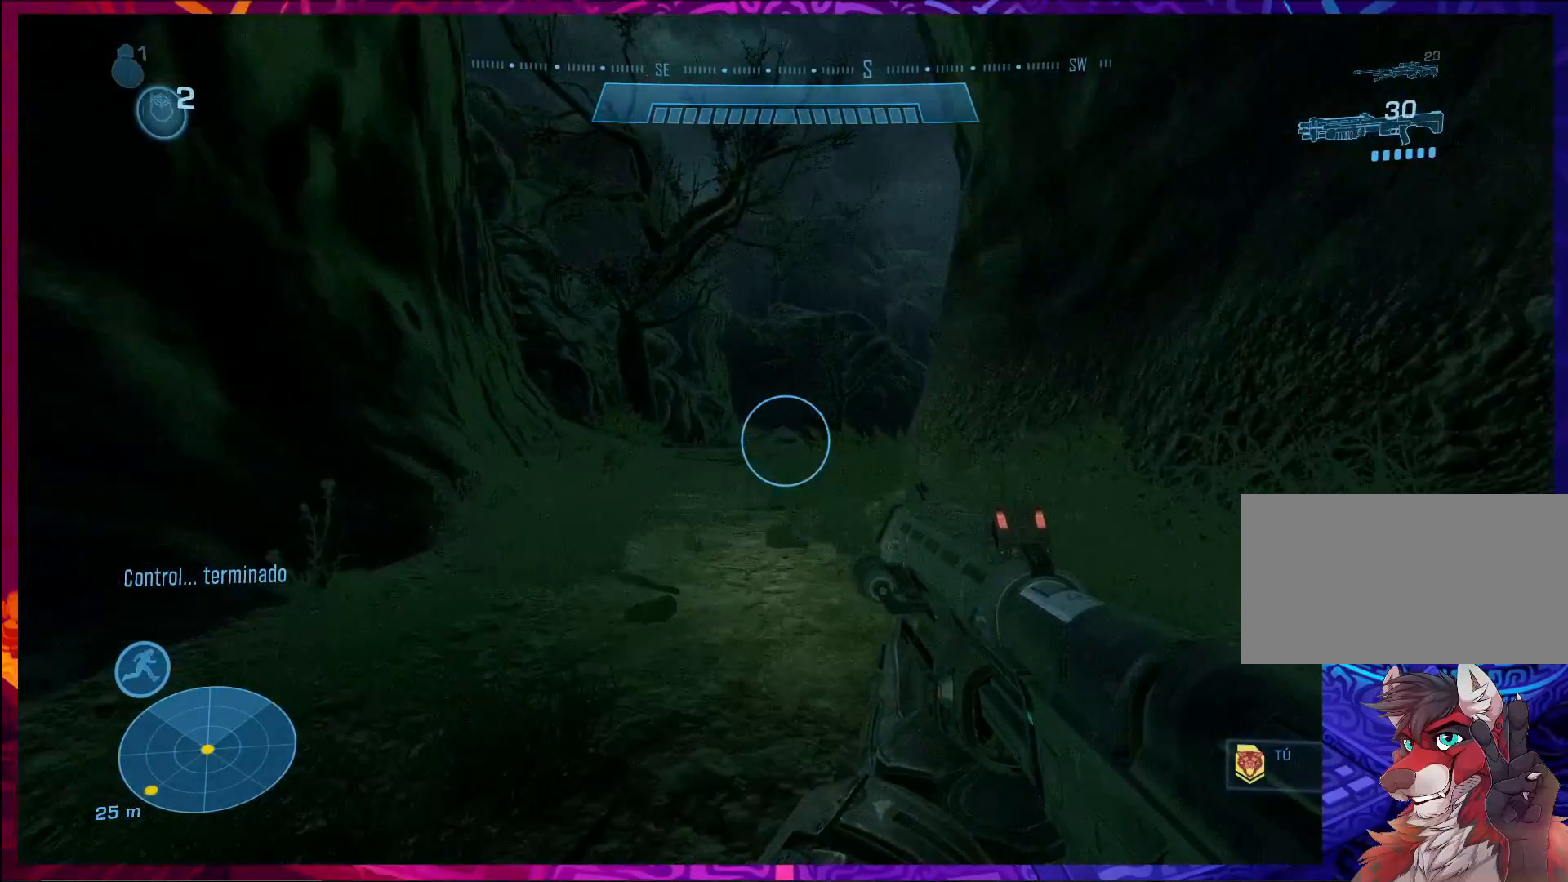
{"keys": ["w"], "mouse": [], "events": []}
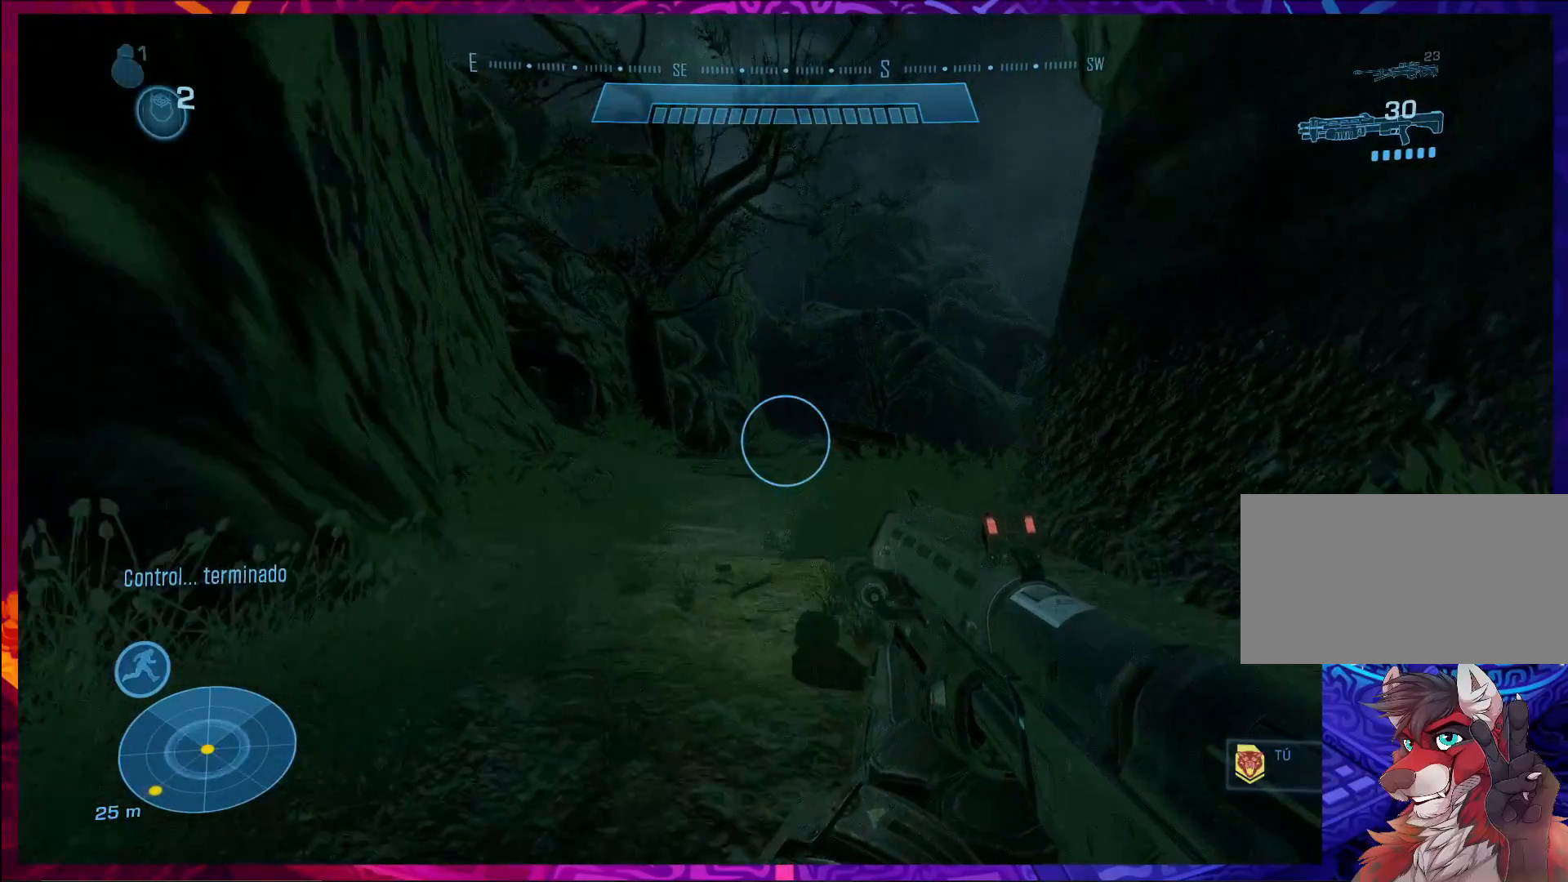
{"keys": ["w"], "mouse": [], "events": []}
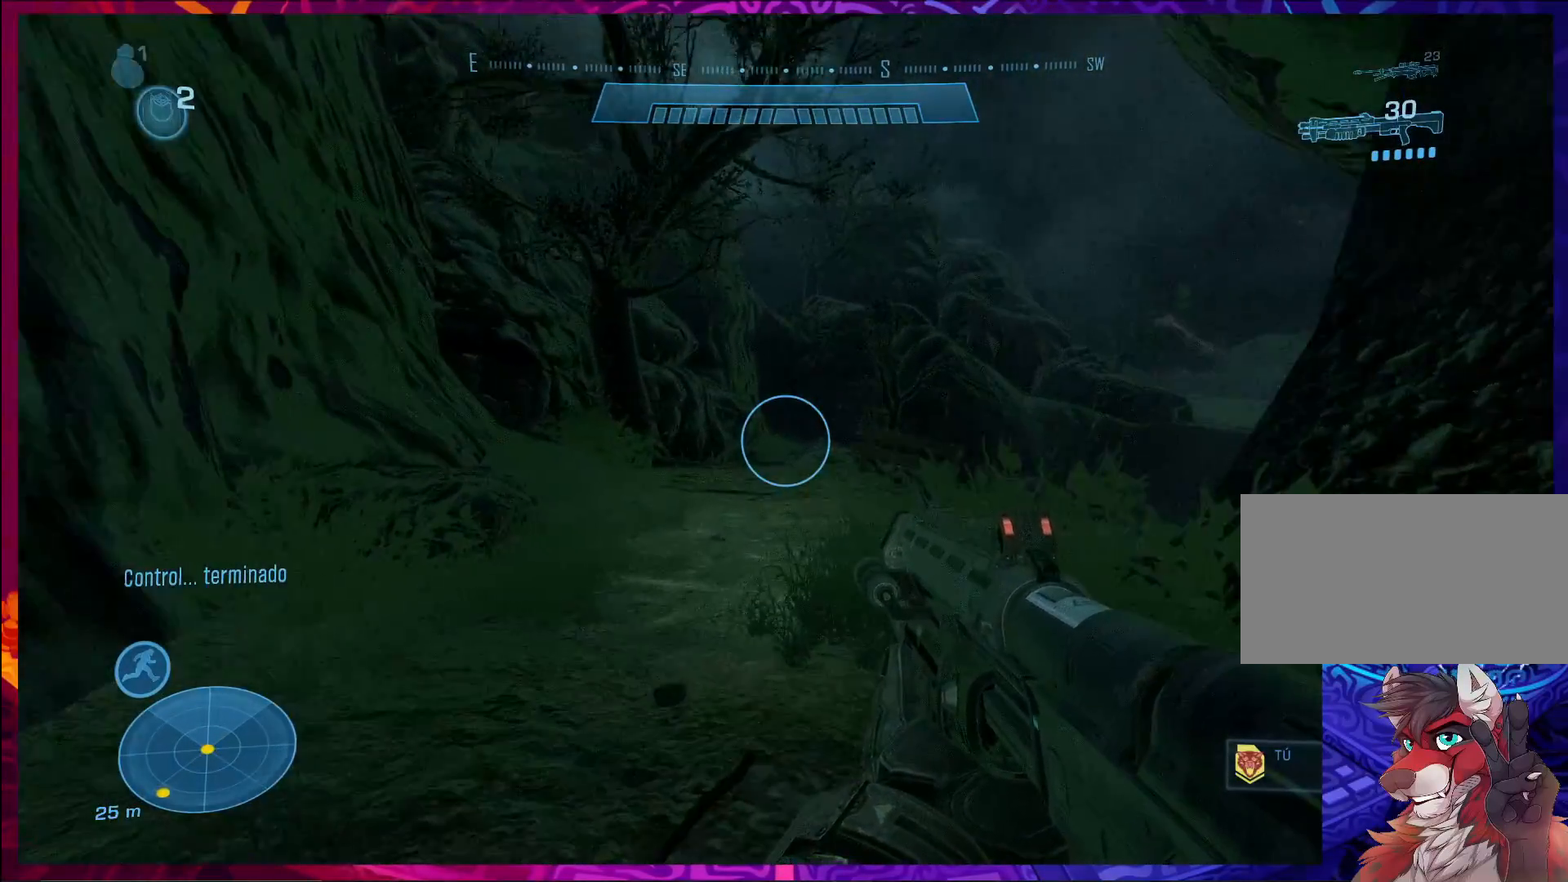
{"keys": ["w"], "mouse": [], "events": []}
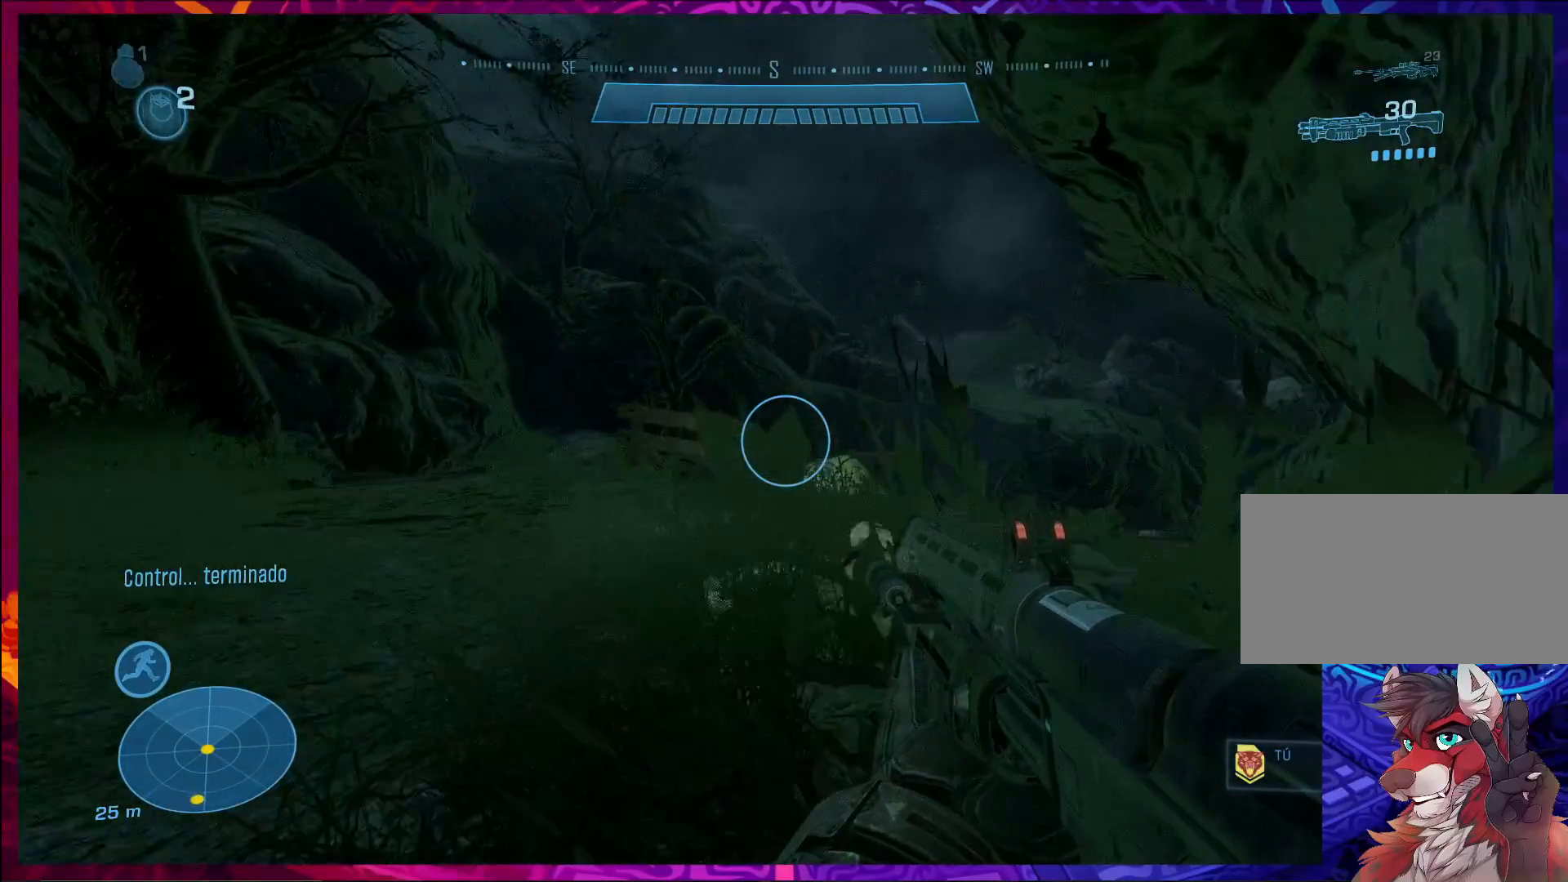
{"keys": ["a", "w"], "mouse": [], "events": [[433, "a", "down"]]}
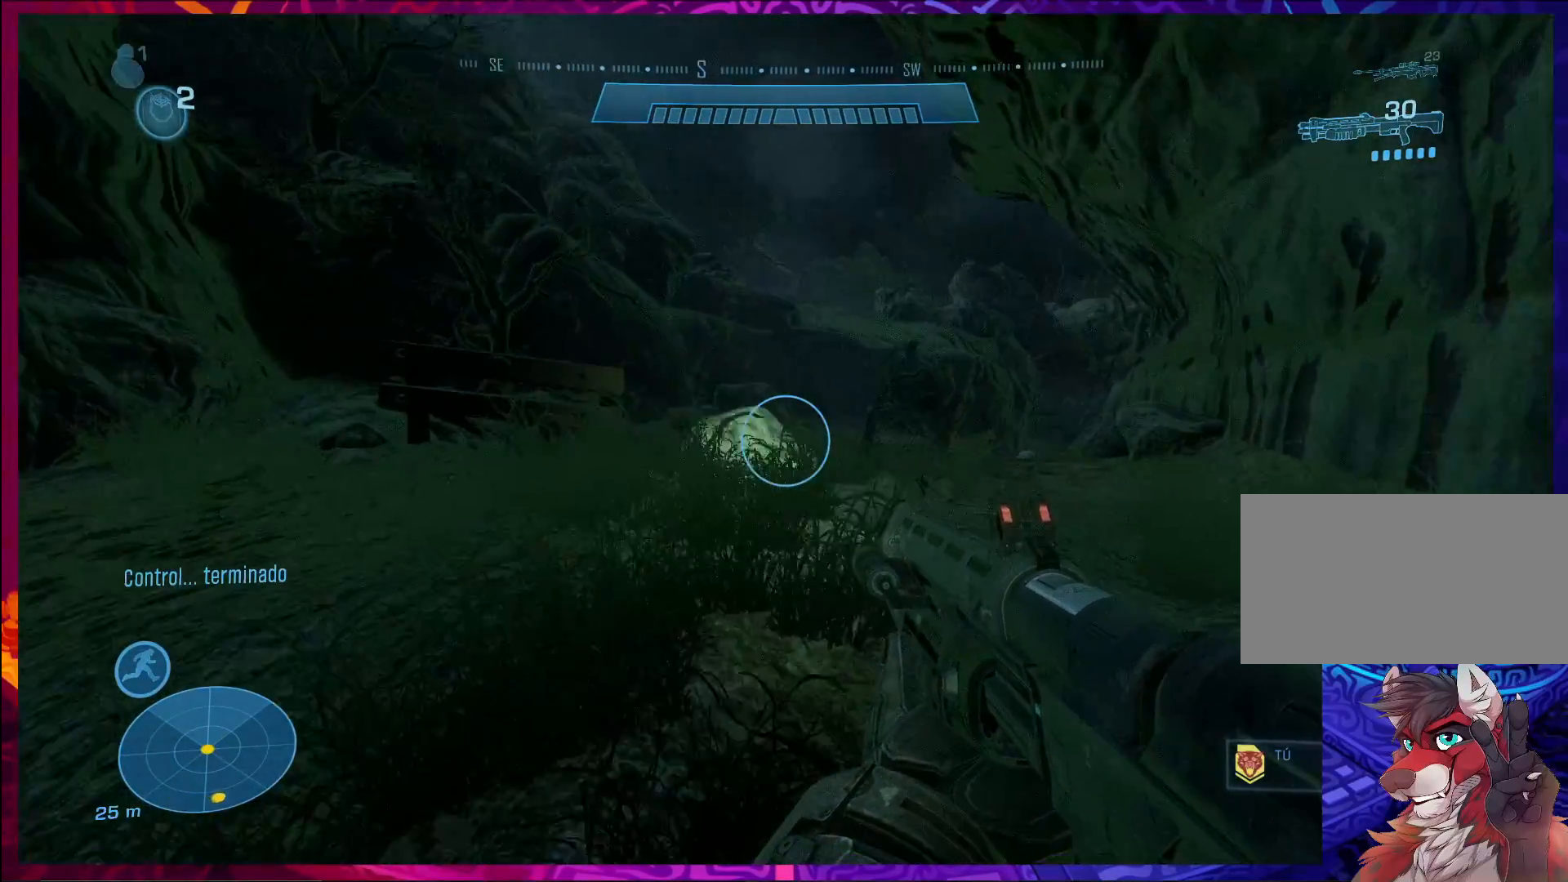
{"keys": ["a", "w"], "mouse": [], "events": []}
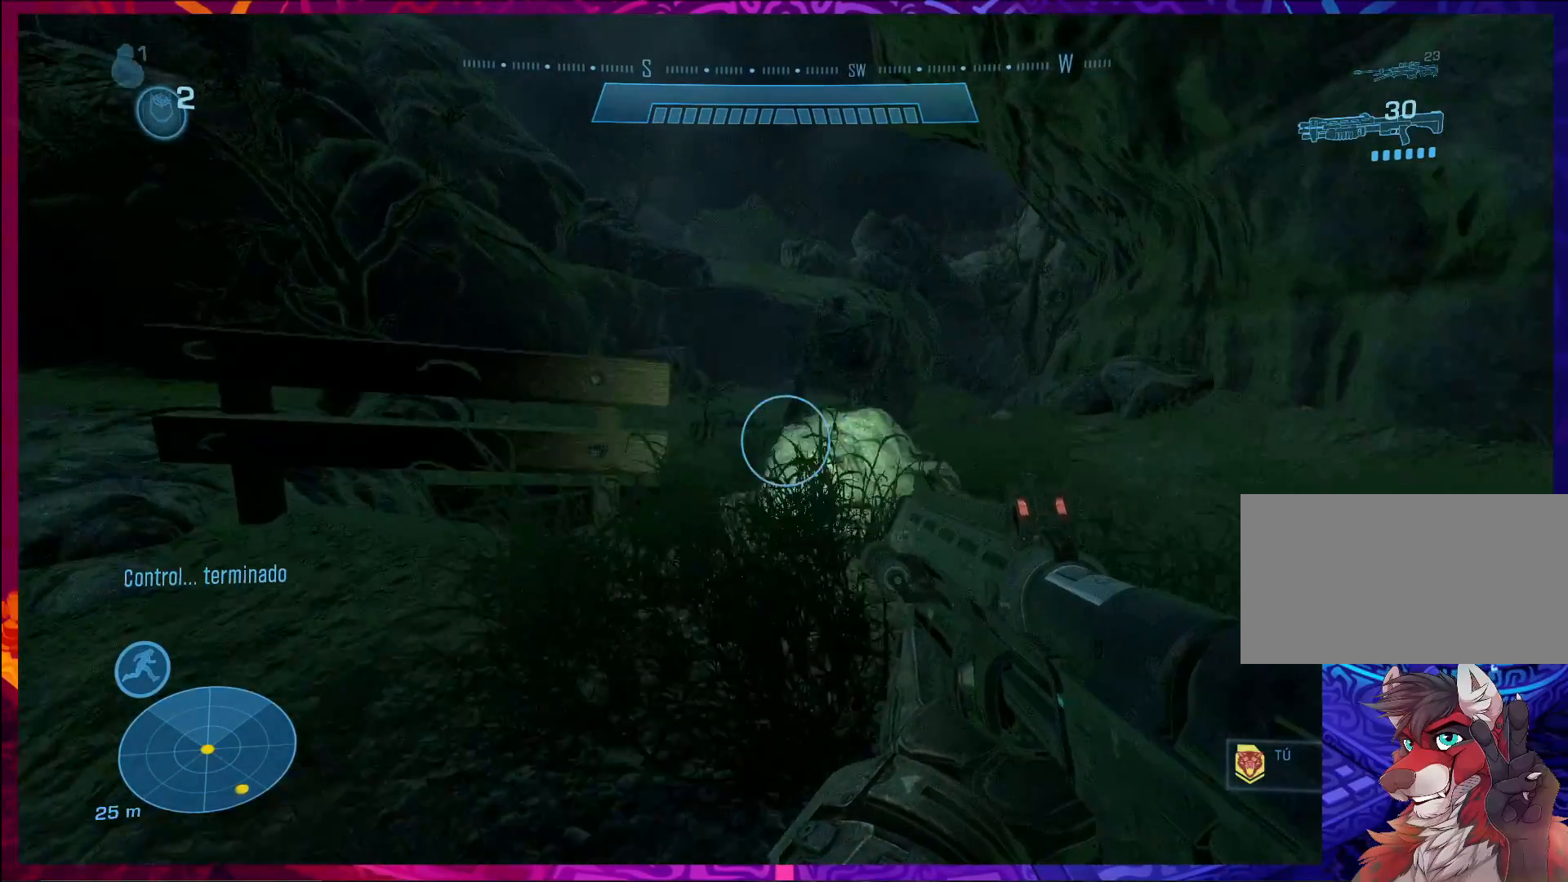
{"keys": [], "mouse": [], "events": [[267, "w", "up"], [400, "a", "up"]]}
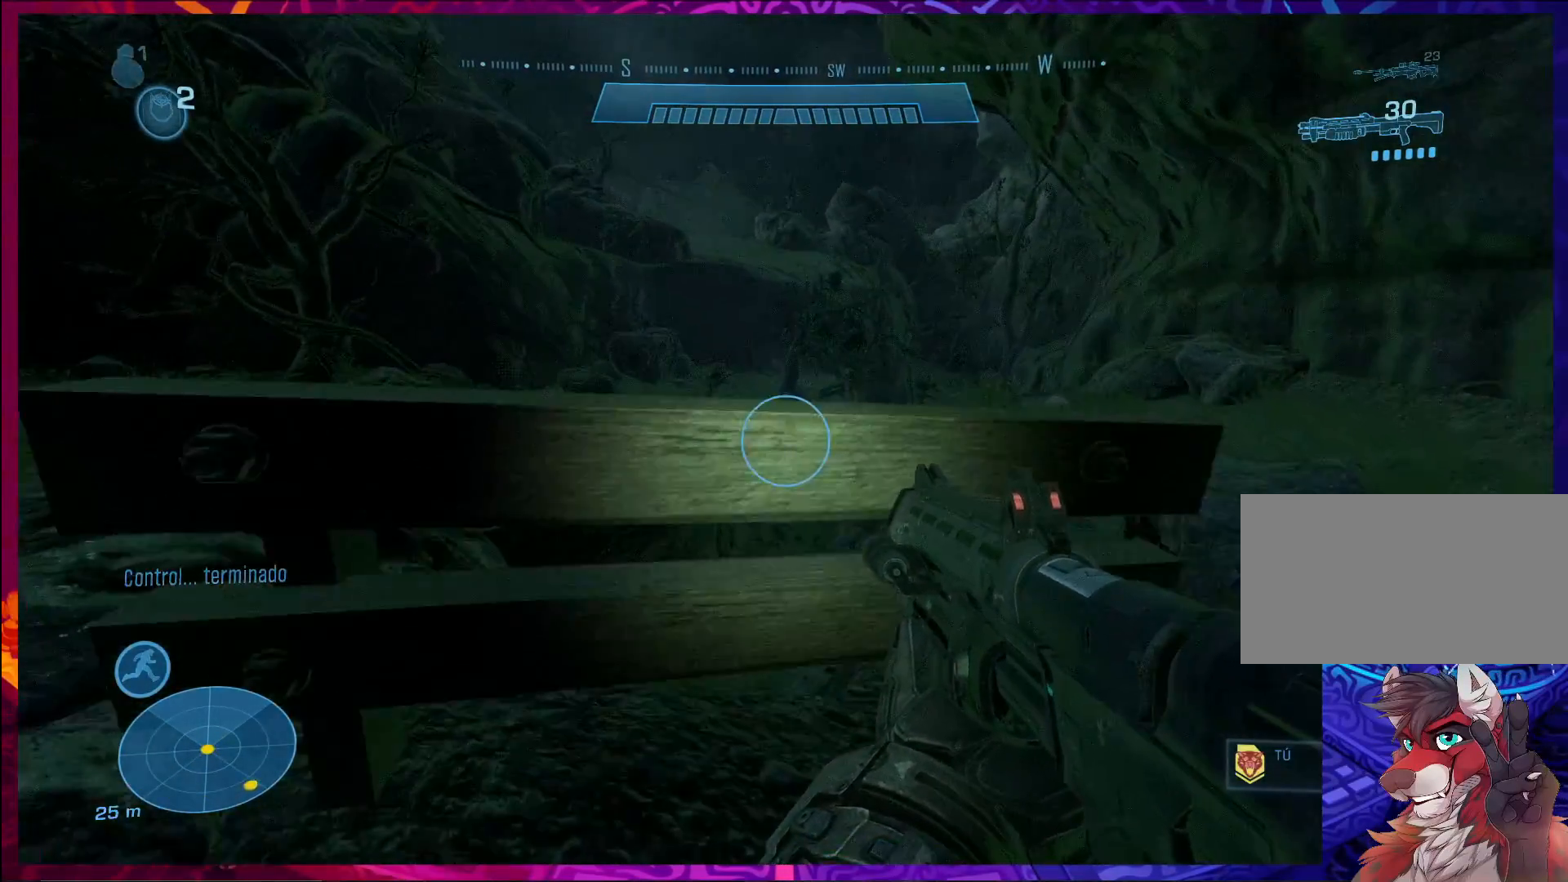
{"keys": ["d"], "mouse": [], "events": [[167, "d", "down"]]}
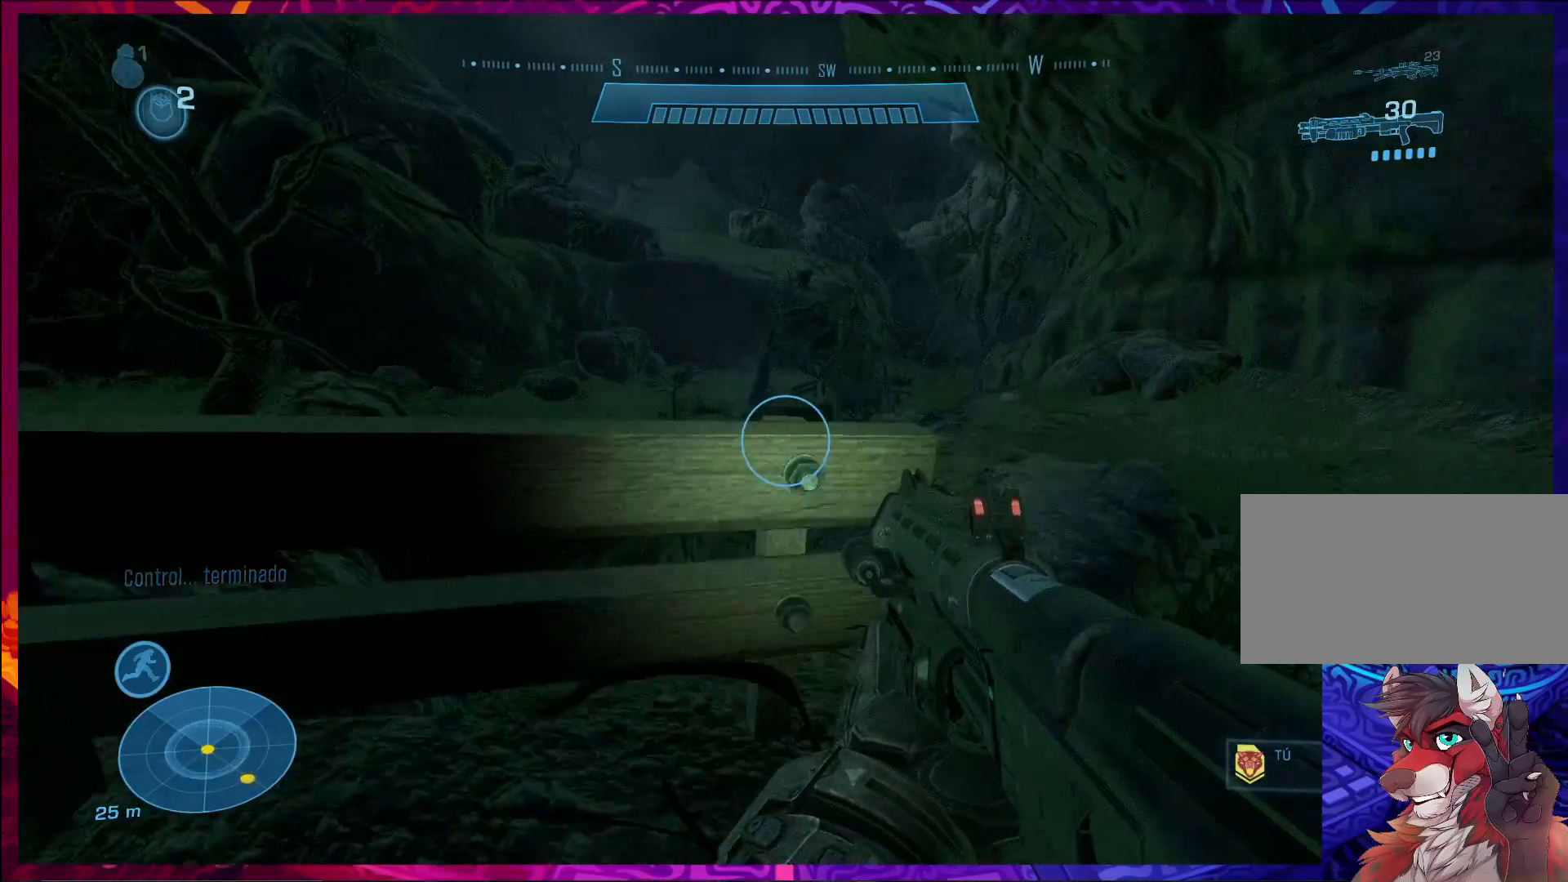
{"keys": ["w"], "mouse": [], "events": [[433, "w", "down"], [467, "d", "up"]]}
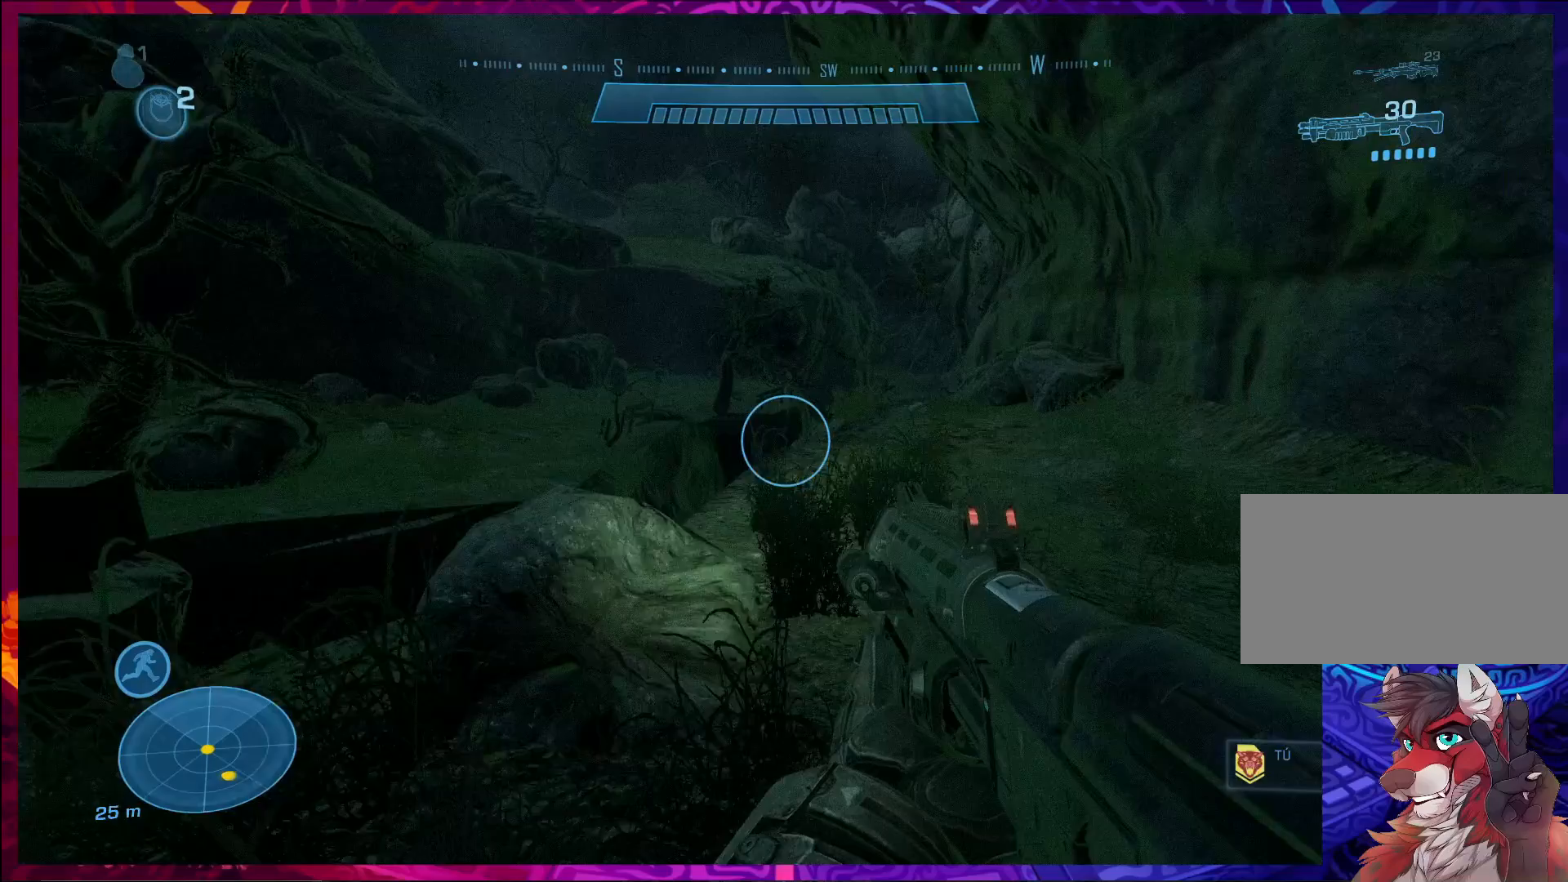
{"keys": ["w"], "mouse": [], "events": []}
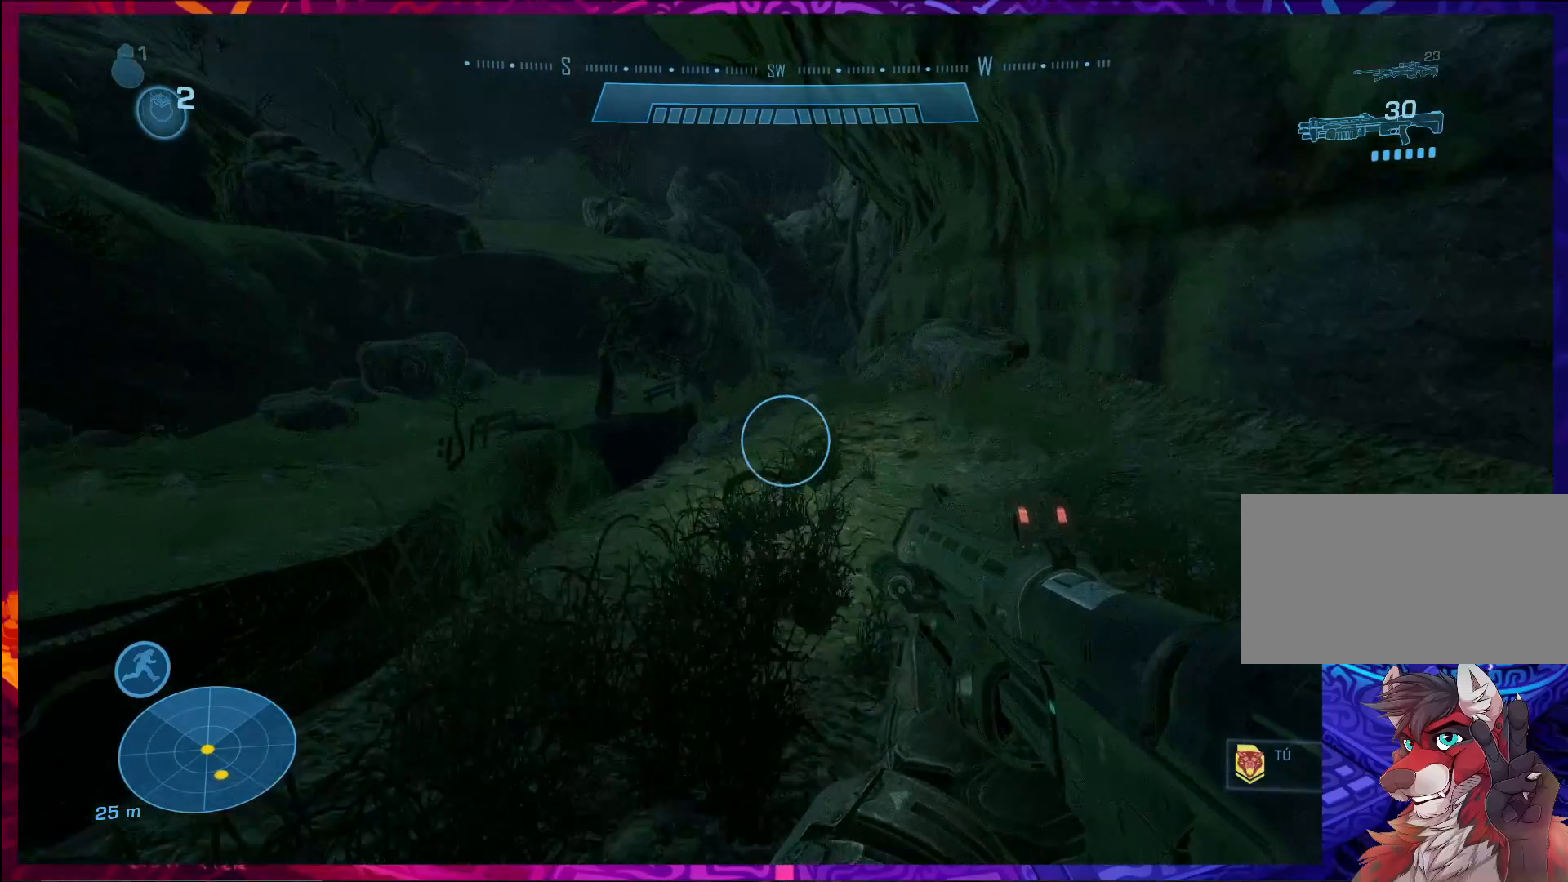
{"keys": ["w"], "mouse": [], "events": []}
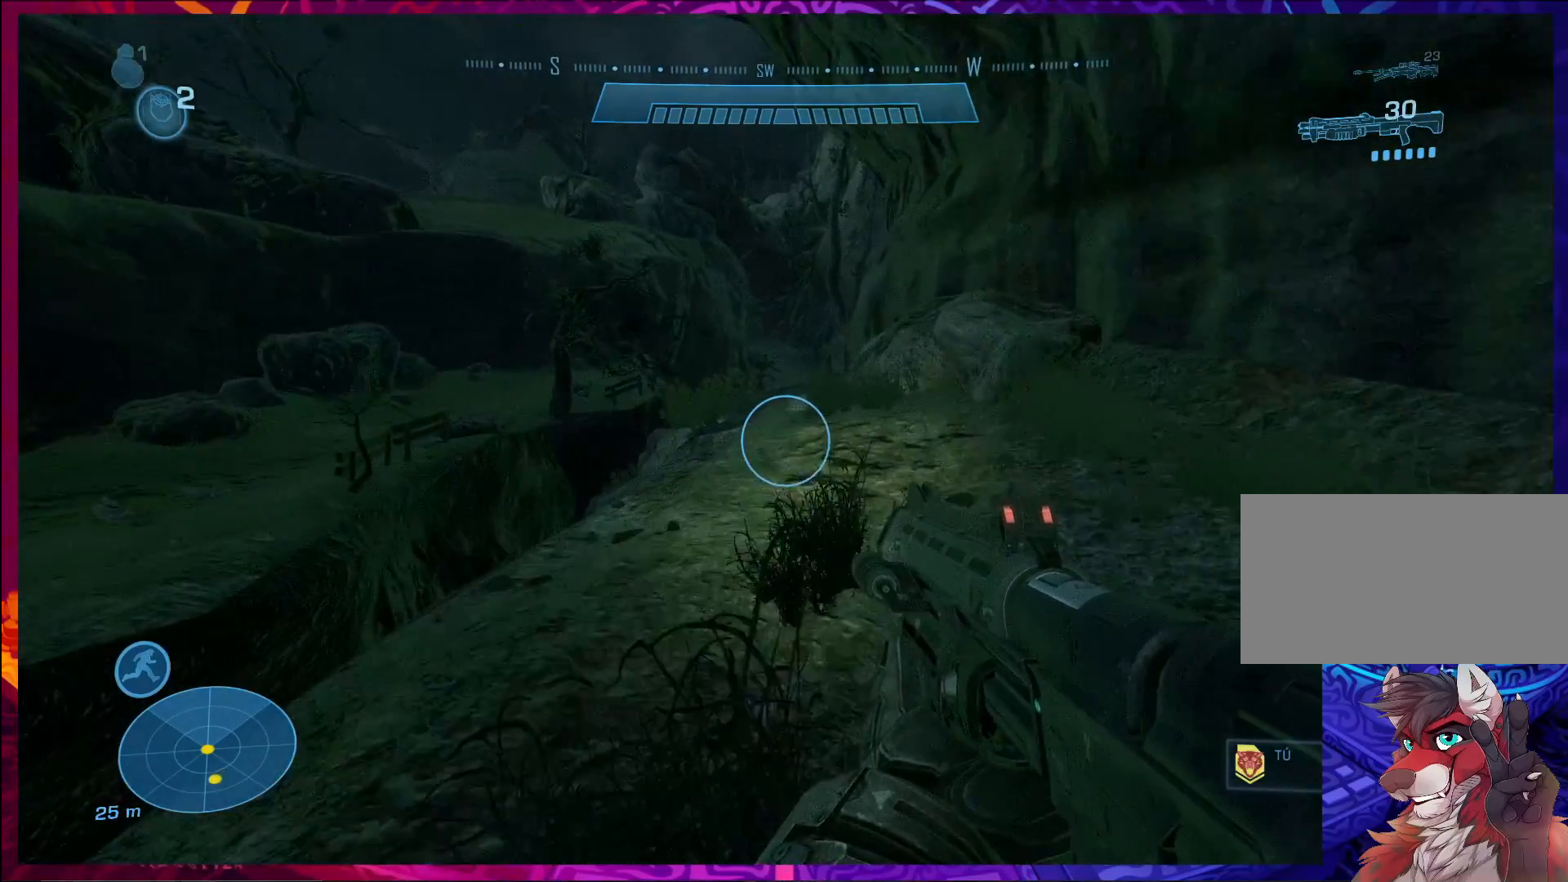
{"keys": ["w"], "mouse": [], "events": []}
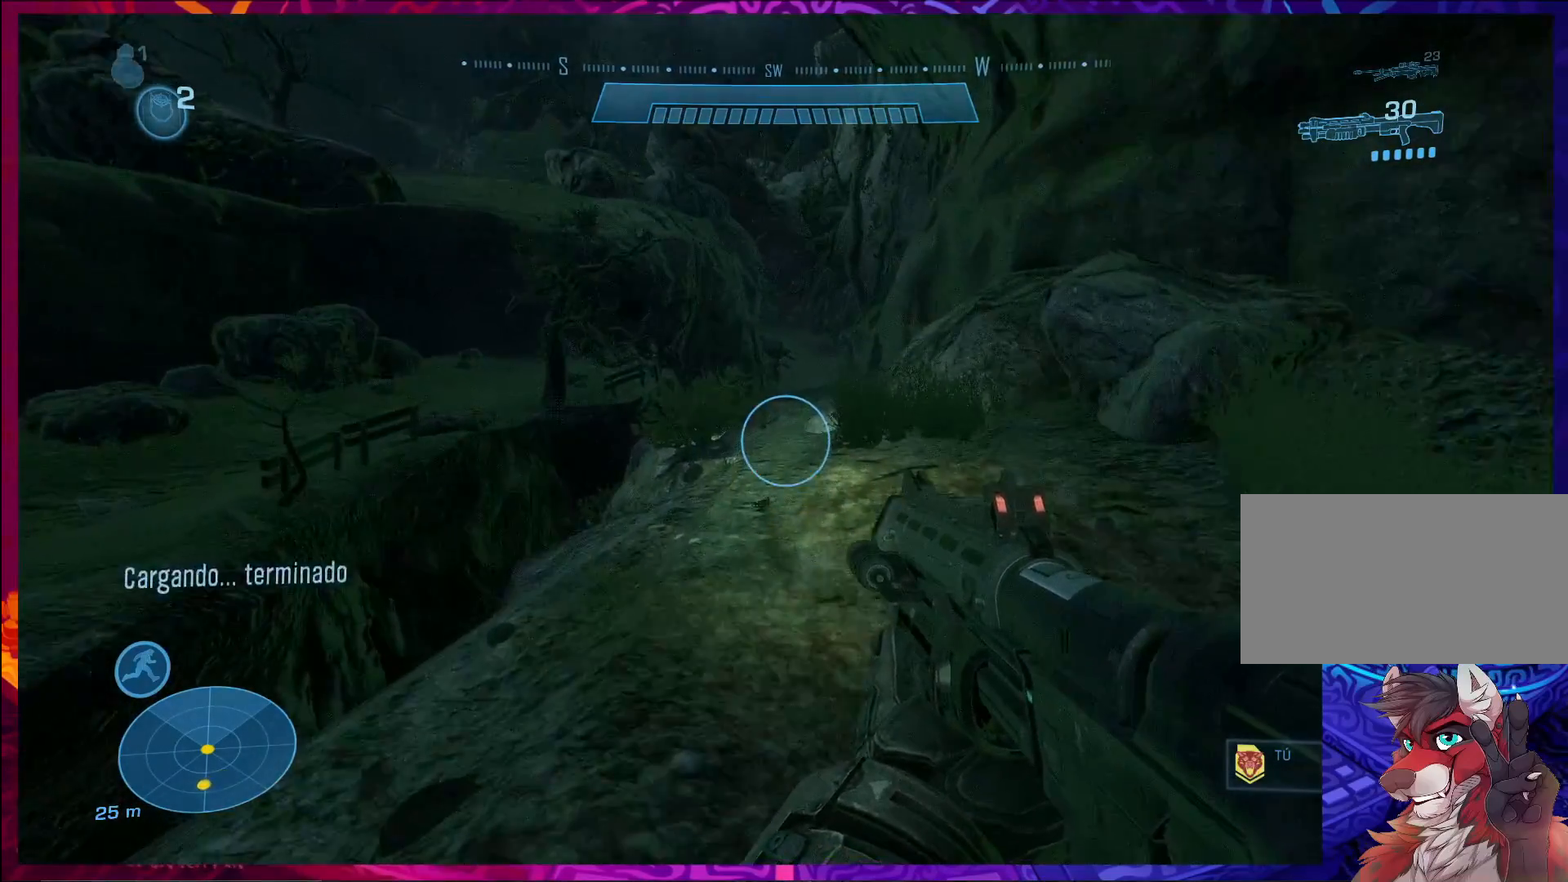
{"keys": ["w"], "mouse": [], "events": []}
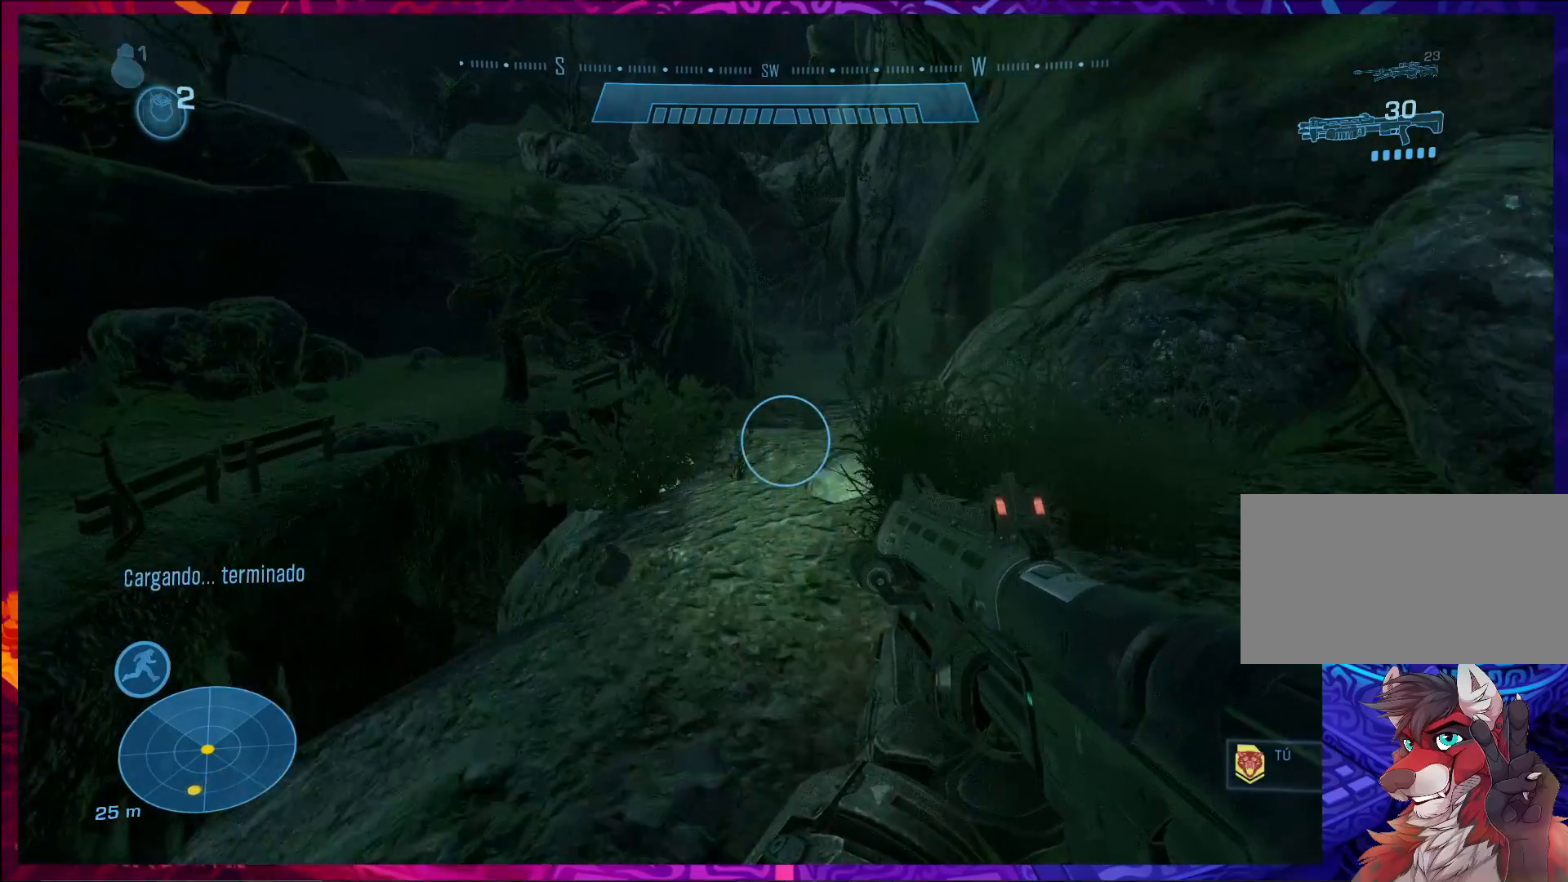
{"keys": ["w"], "mouse": [], "events": []}
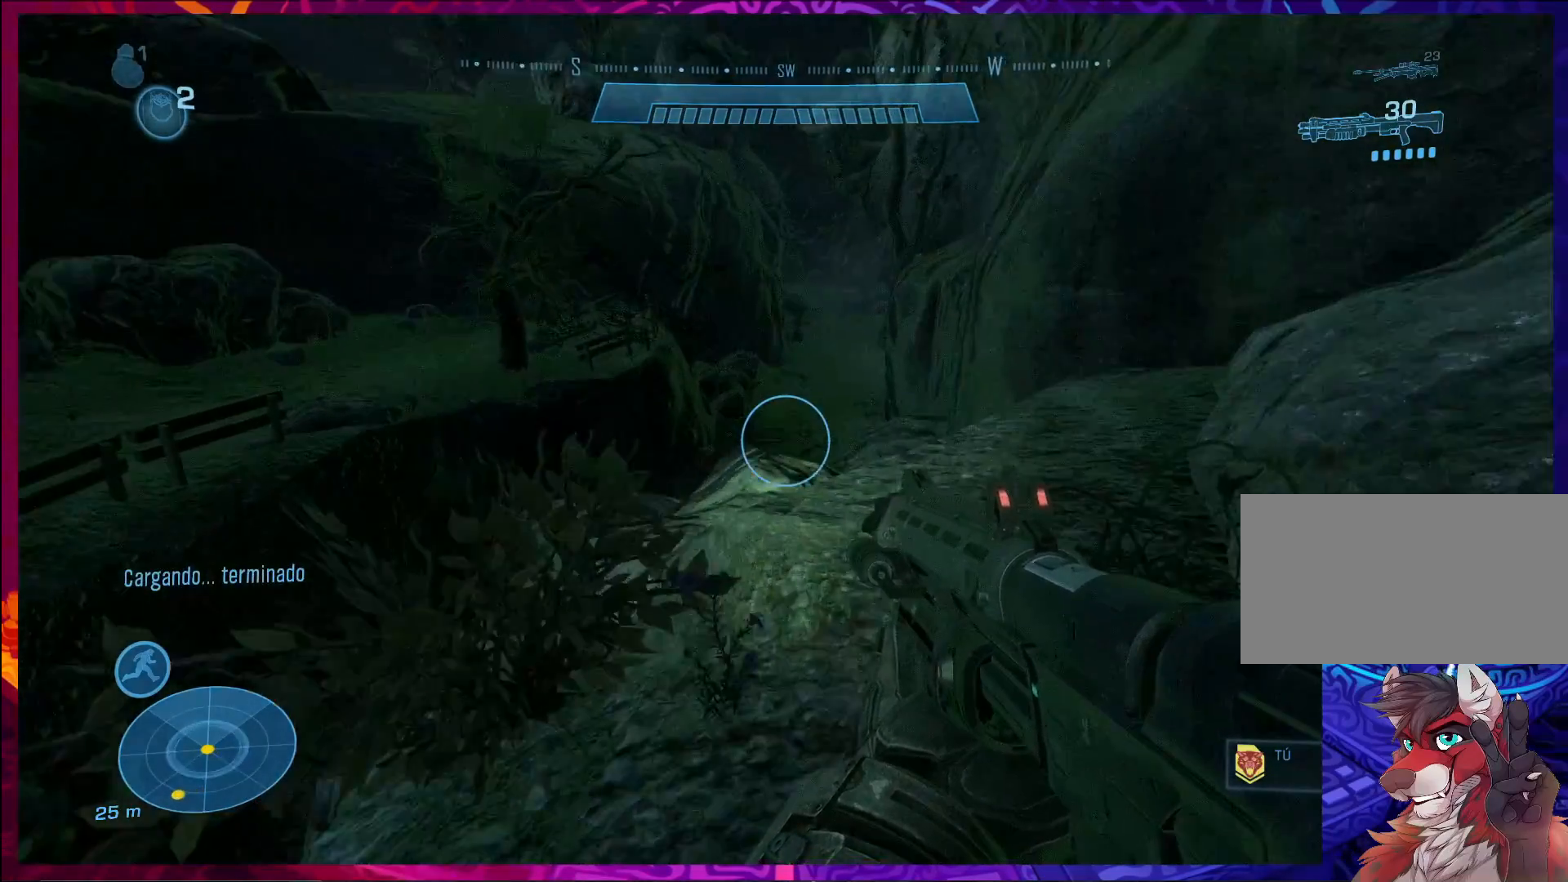
{"keys": ["s"], "mouse": [], "events": [[233, "w", "up"], [433, "s", "down"]]}